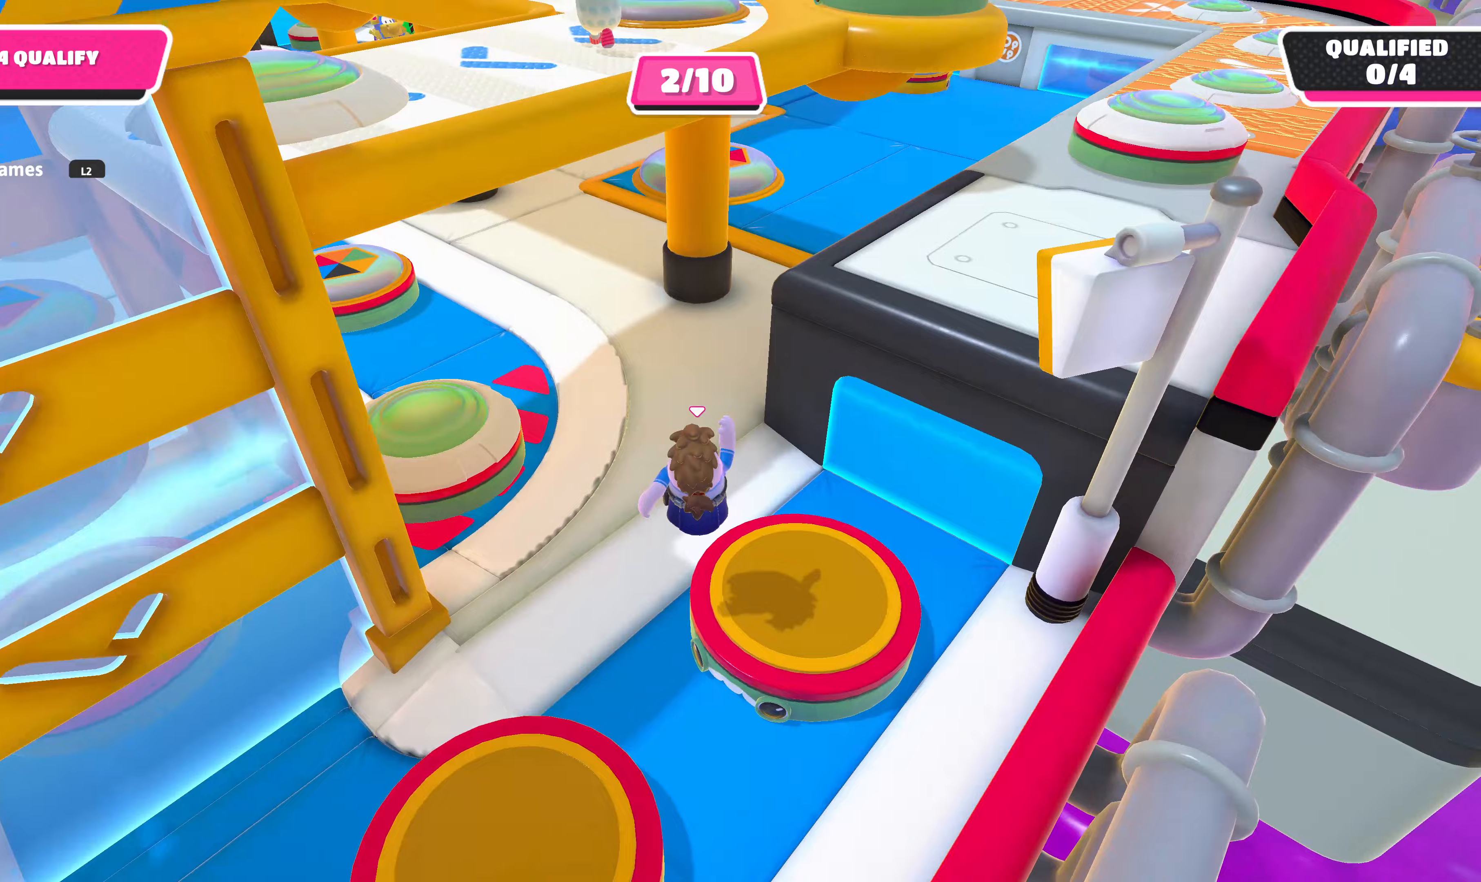
Gameplay with a controller (PlayStation layout); each line is a JSON object with the inputs held at the frame after it. "events" lists button and stick changes between this image and that frame as [ms after this image, input, new state], when the widget could be followed in between.
{"buttons": [], "left_stick": "up", "right_stick": "down", "events": [[33, "right_stick", "down"]]}
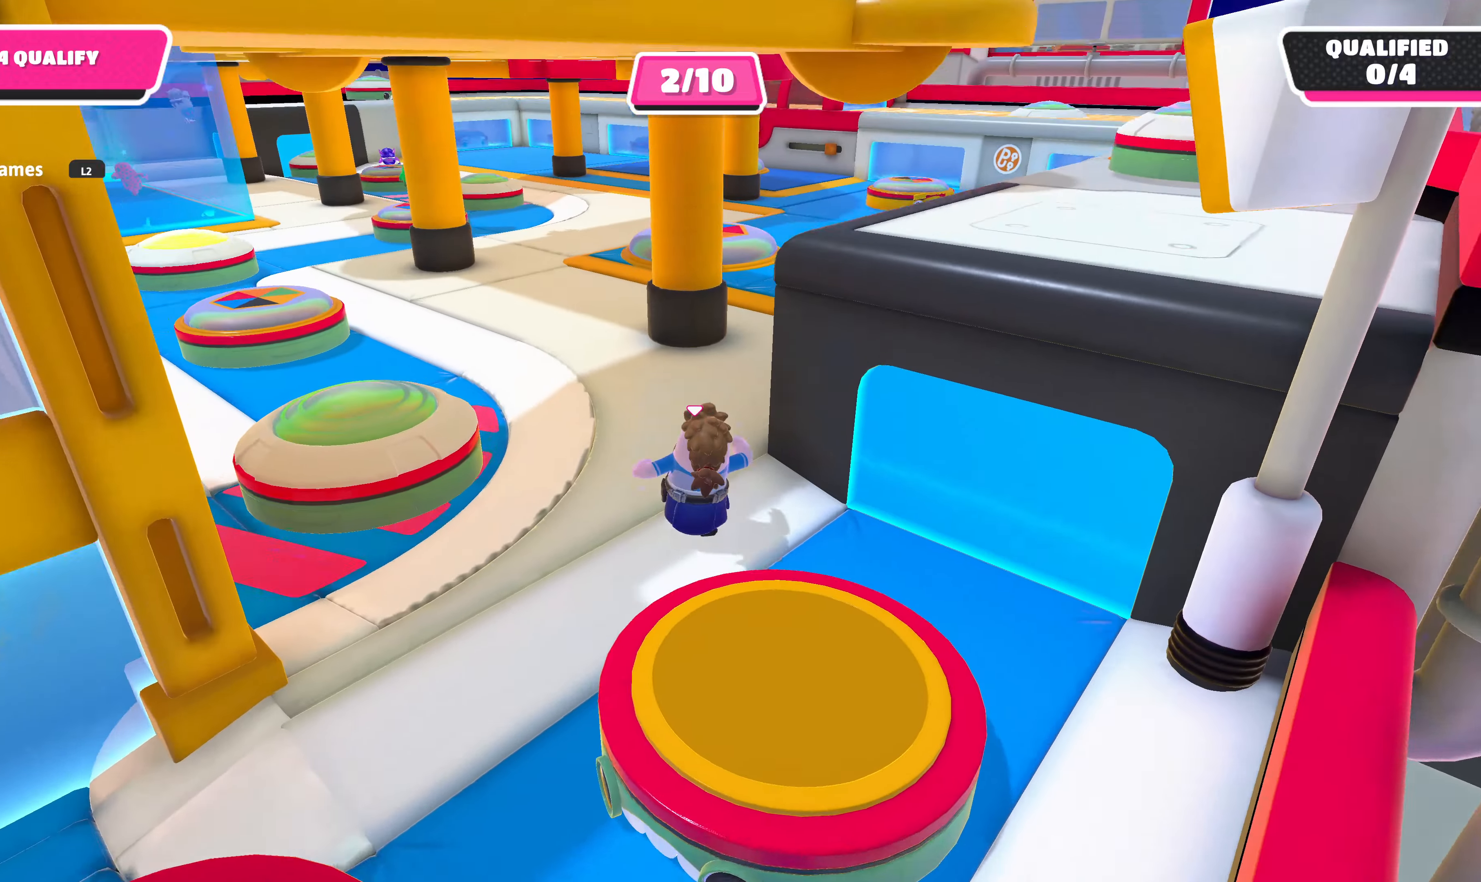
{"buttons": [], "left_stick": "up-left", "right_stick": "center", "events": [[100, "right_stick", "center"], [233, "left_stick", "up-left"]]}
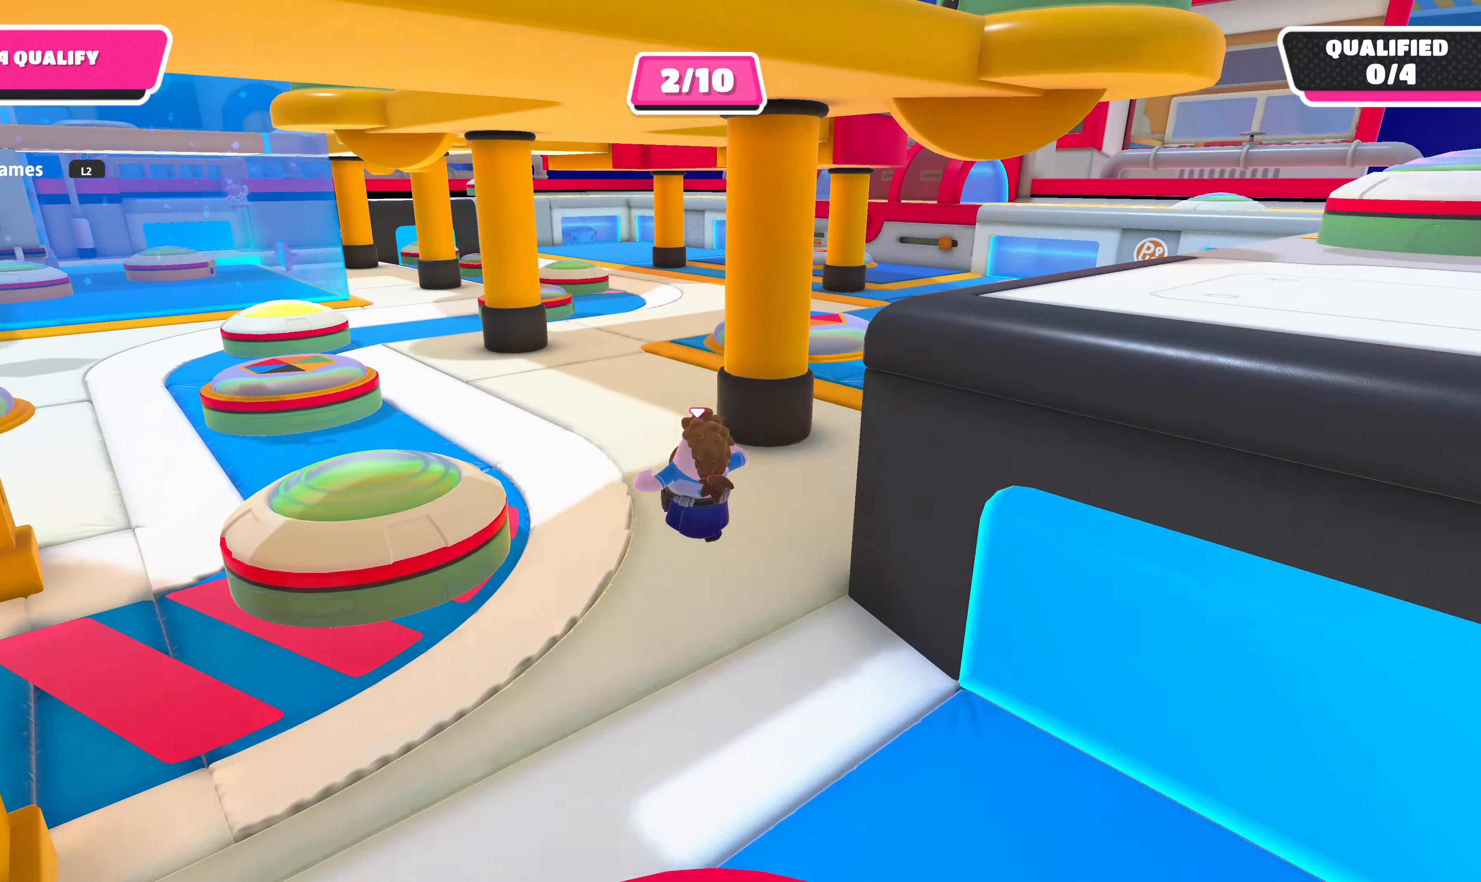
{"buttons": [], "left_stick": "up-left", "right_stick": "center", "events": [[200, "right_stick", "up-right"], [367, "right_stick", "center"]]}
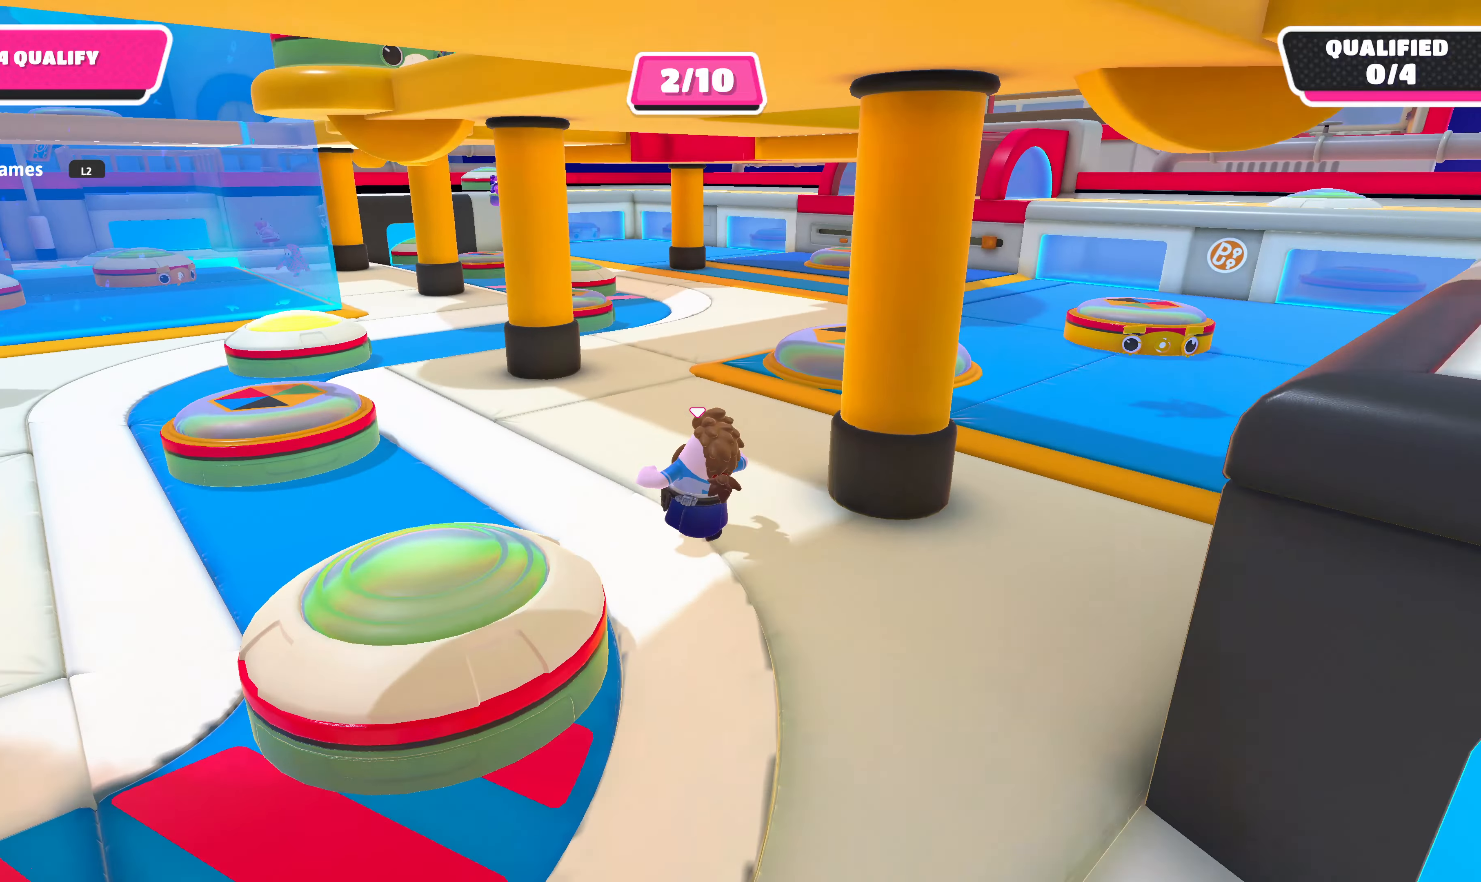
{"buttons": [], "left_stick": "up-left", "right_stick": "center", "events": []}
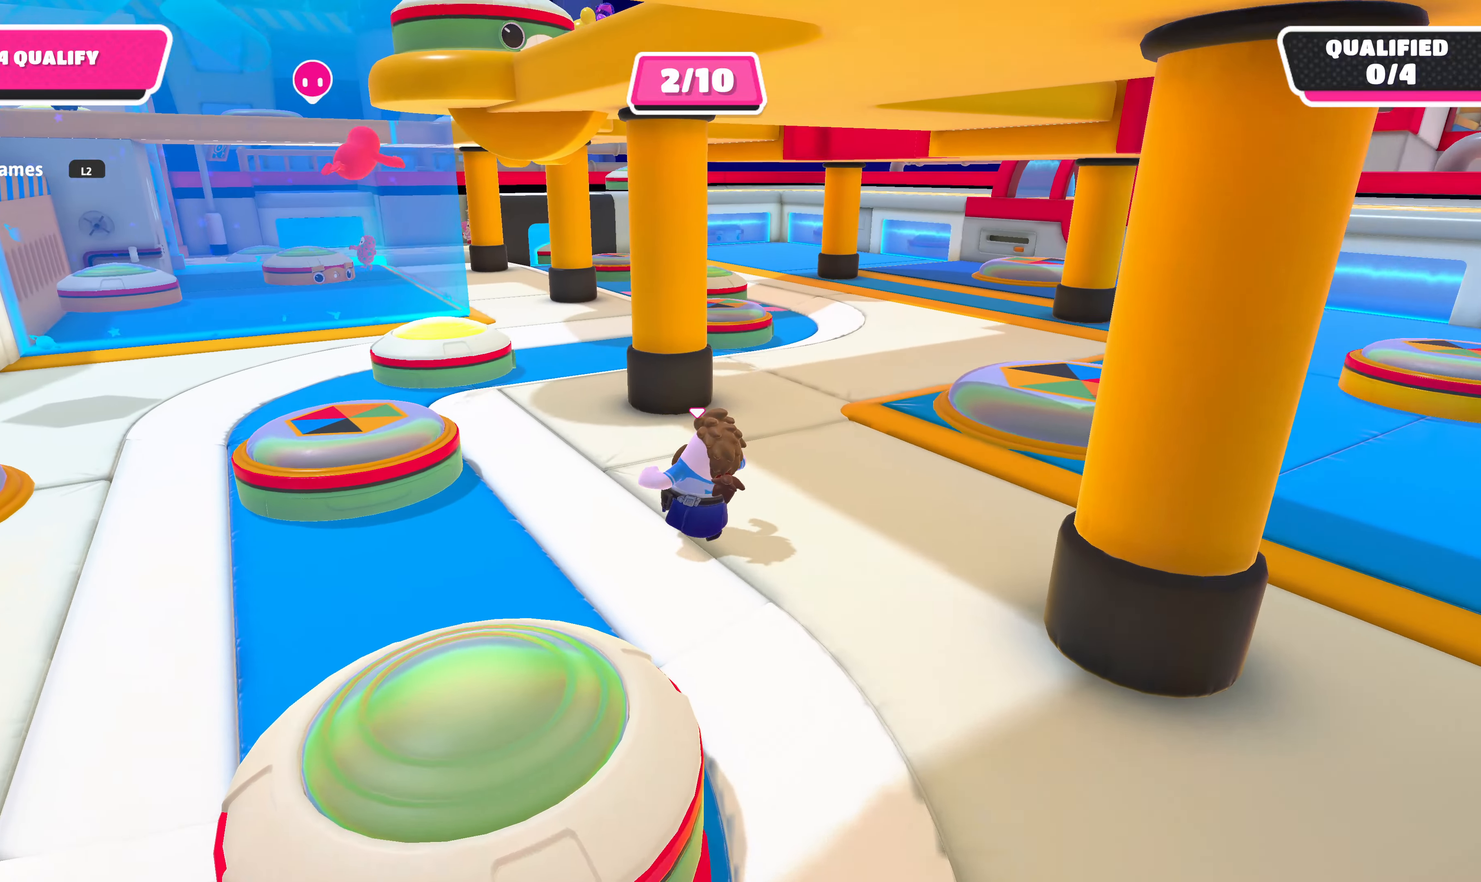
{"buttons": [], "left_stick": "up-left", "right_stick": "center", "events": []}
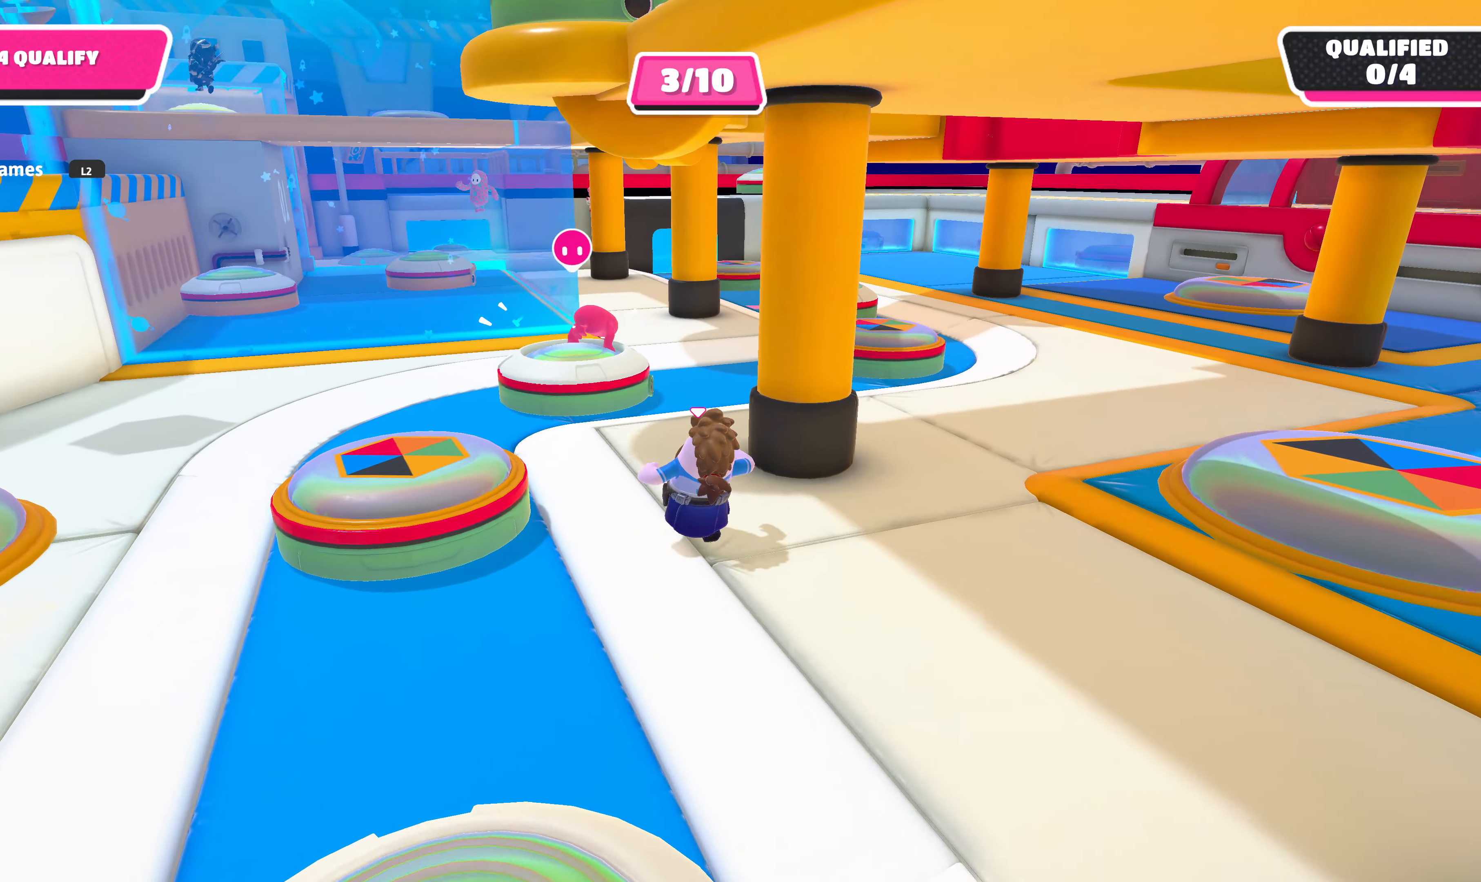
{"buttons": [], "left_stick": "up-left", "right_stick": "center", "events": [[133, "right_stick", "up-right"], [233, "right_stick", "center"]]}
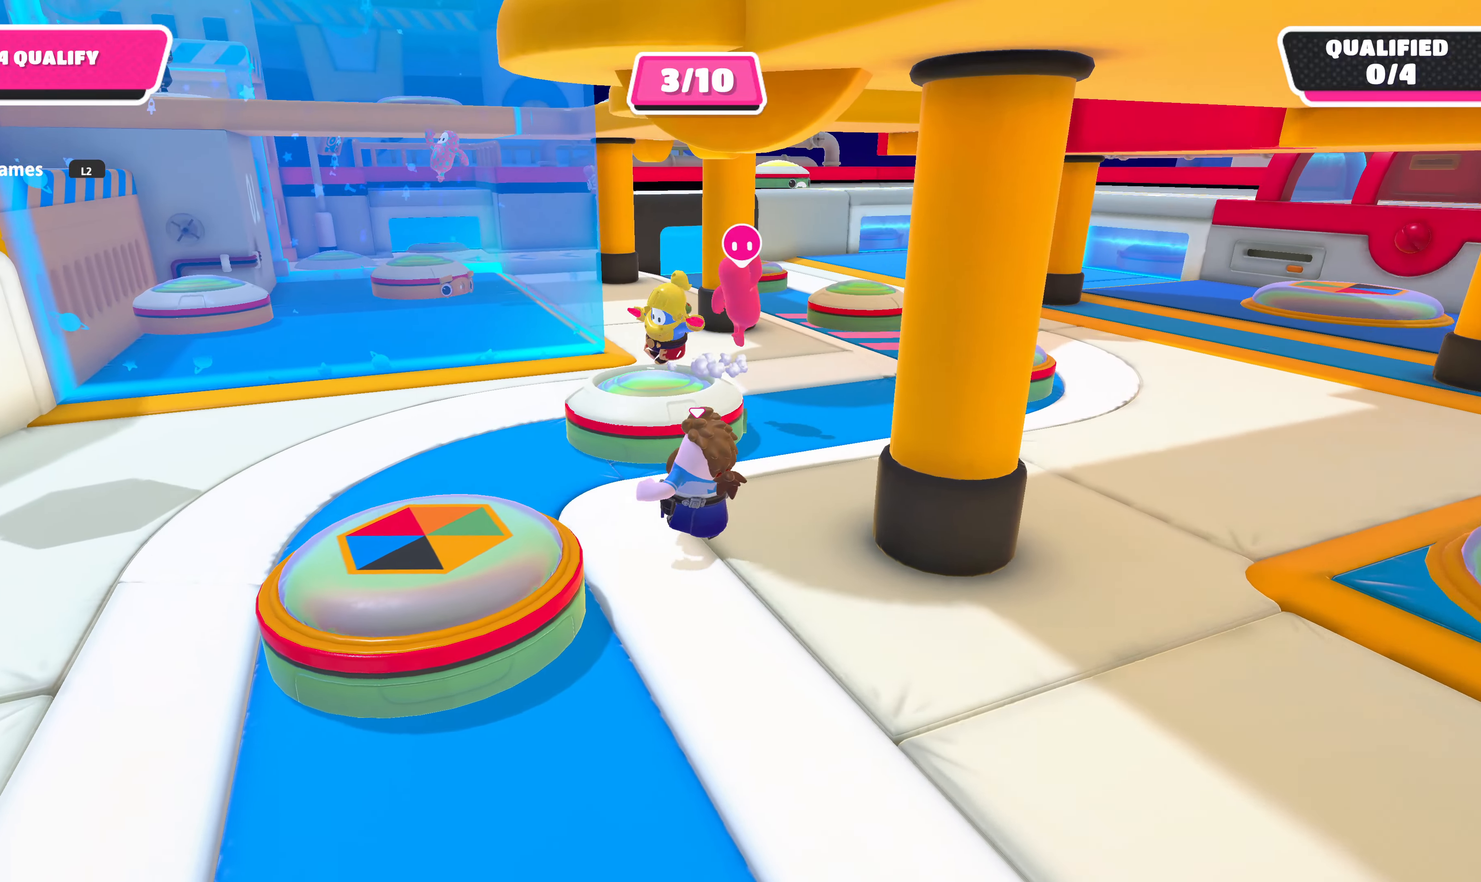
{"buttons": [], "left_stick": "up-left", "right_stick": "center", "events": [[67, "right_stick", "right"], [233, "right_stick", "center"]]}
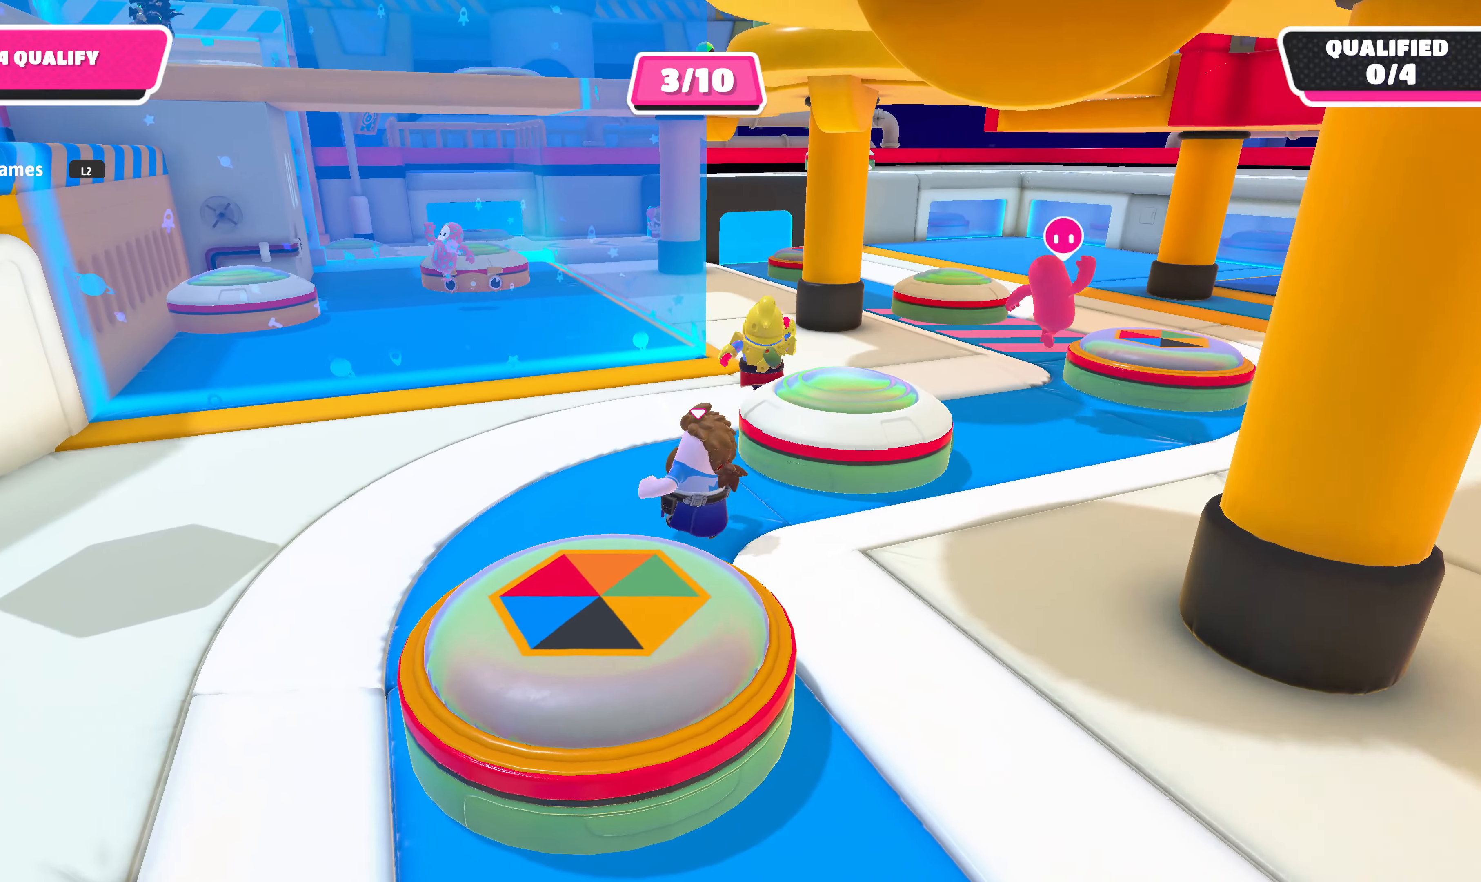
{"buttons": [], "left_stick": "up-left", "right_stick": "center", "events": []}
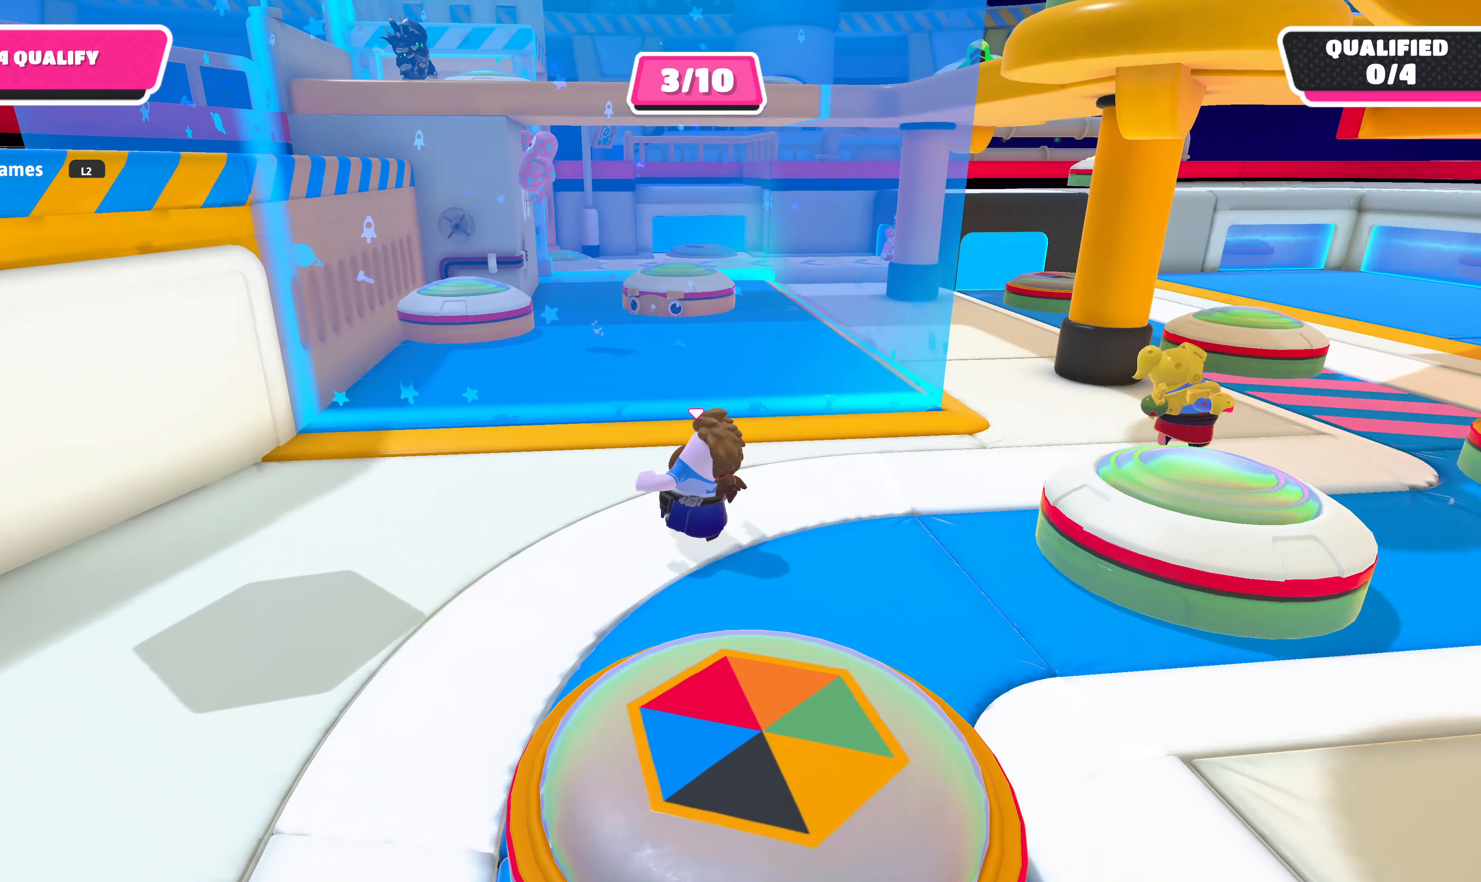
{"buttons": [], "left_stick": "up-left", "right_stick": "center", "events": []}
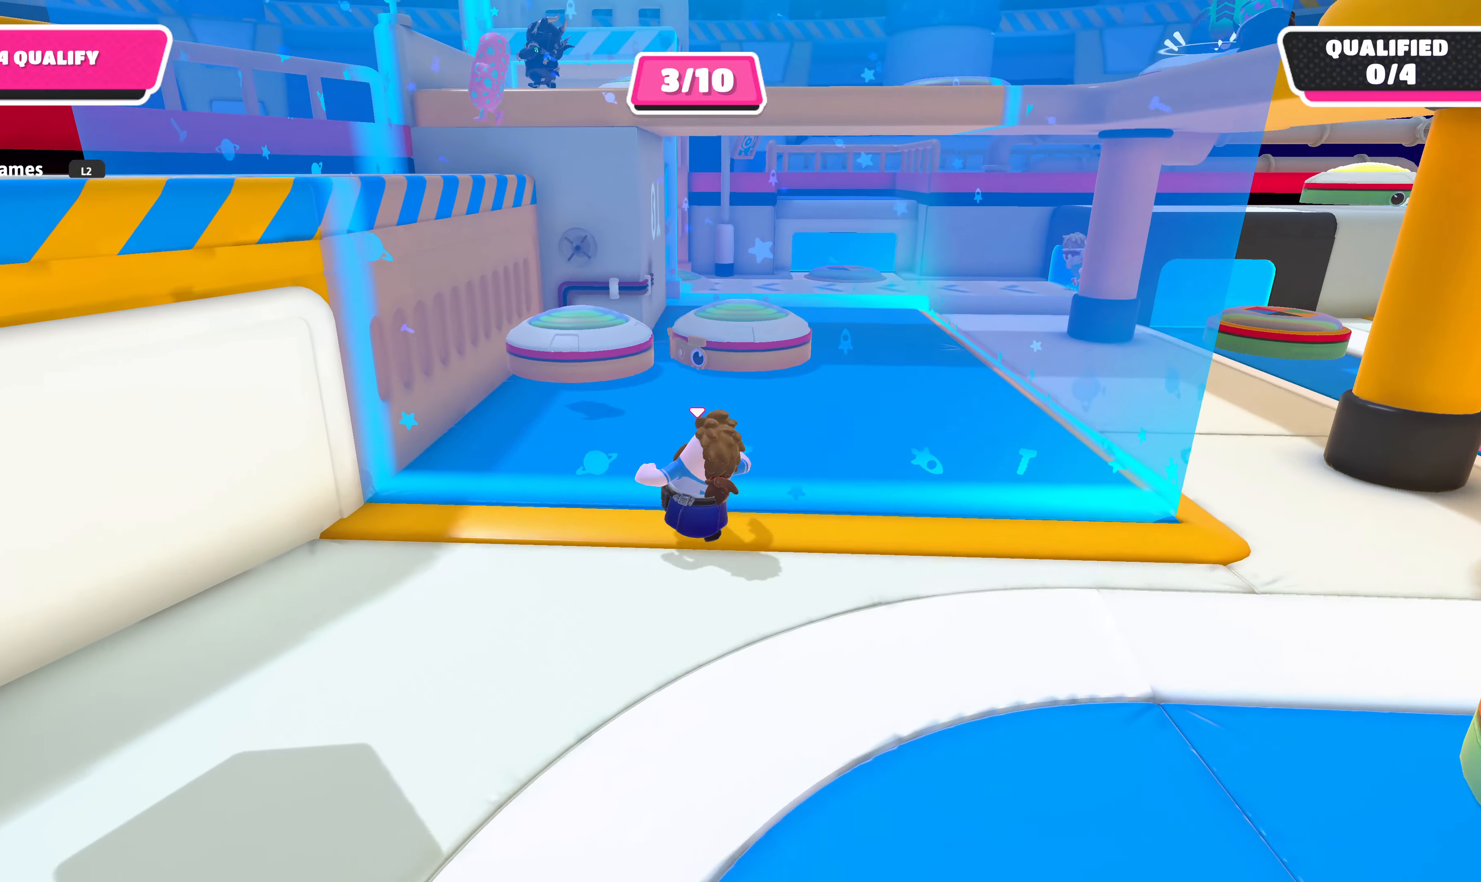
{"buttons": ["CROSS"], "left_stick": "up-left", "right_stick": "center", "events": [[400, "CROSS", "down"]]}
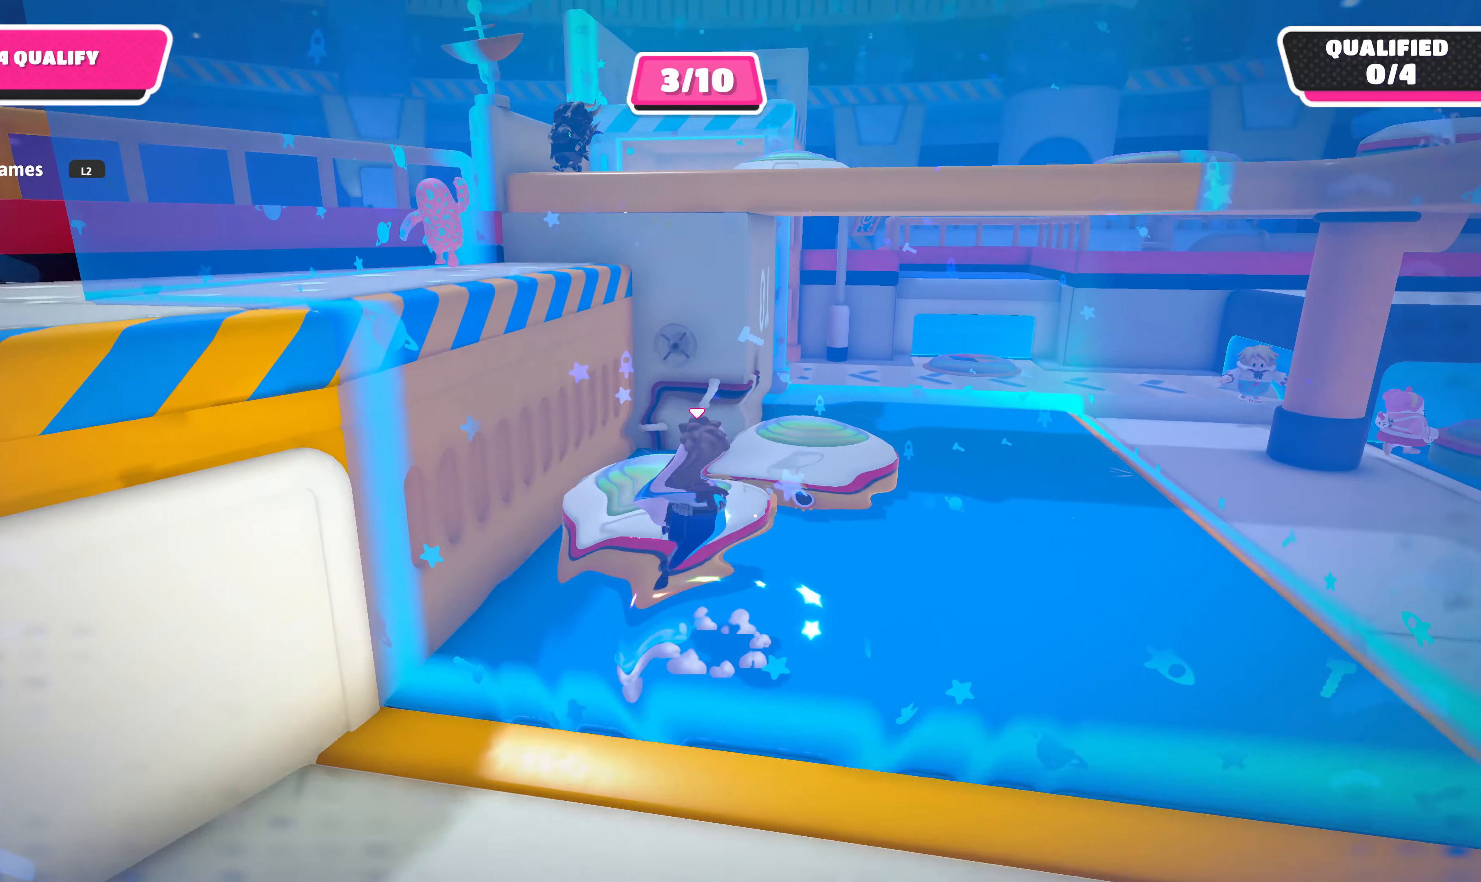
{"buttons": [], "left_stick": "up-left", "right_stick": "up-right", "events": [[67, "CROSS", "up"], [466, "right_stick", "up-right"]]}
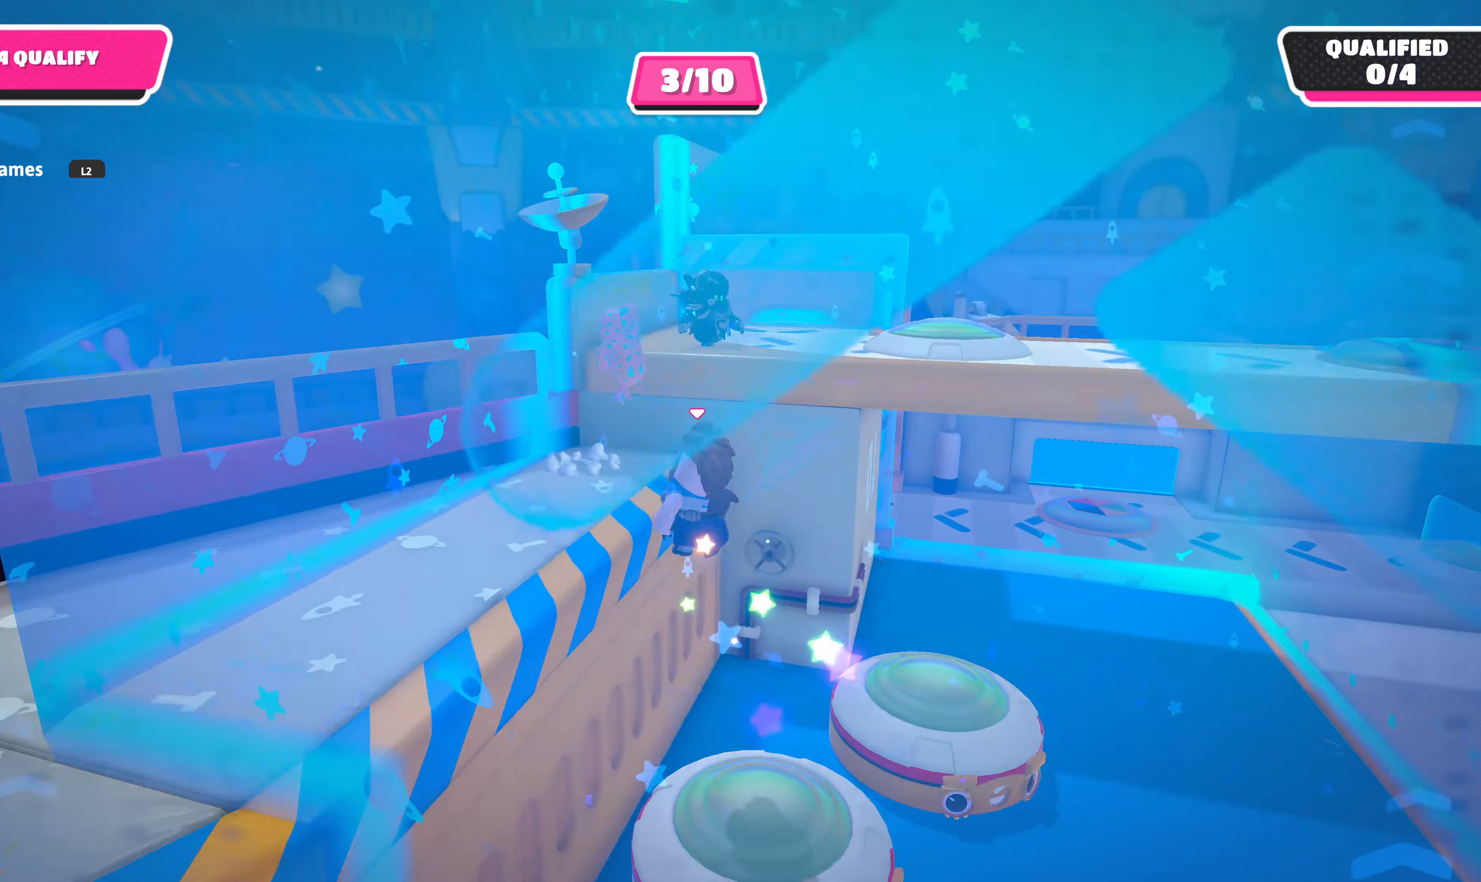
{"buttons": [], "left_stick": "center", "right_stick": "center", "events": [[66, "left_stick", "center"], [333, "right_stick", "right"], [433, "right_stick", "center"]]}
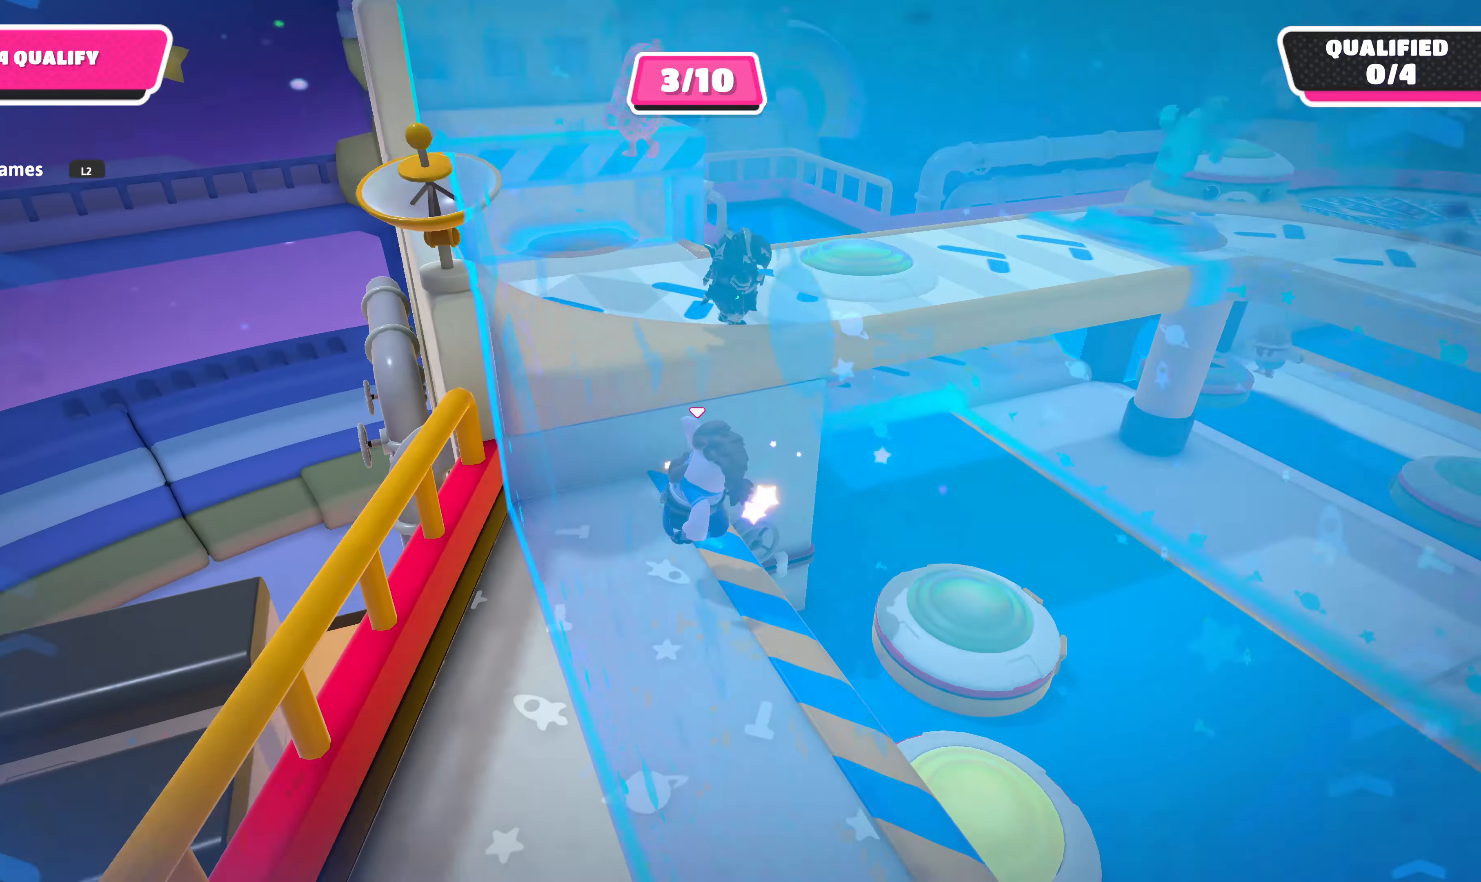
{"buttons": [], "left_stick": "down-right", "right_stick": "up-right", "events": [[100, "left_stick", "up-right"], [266, "left_stick", "down-right"], [400, "right_stick", "up-right"]]}
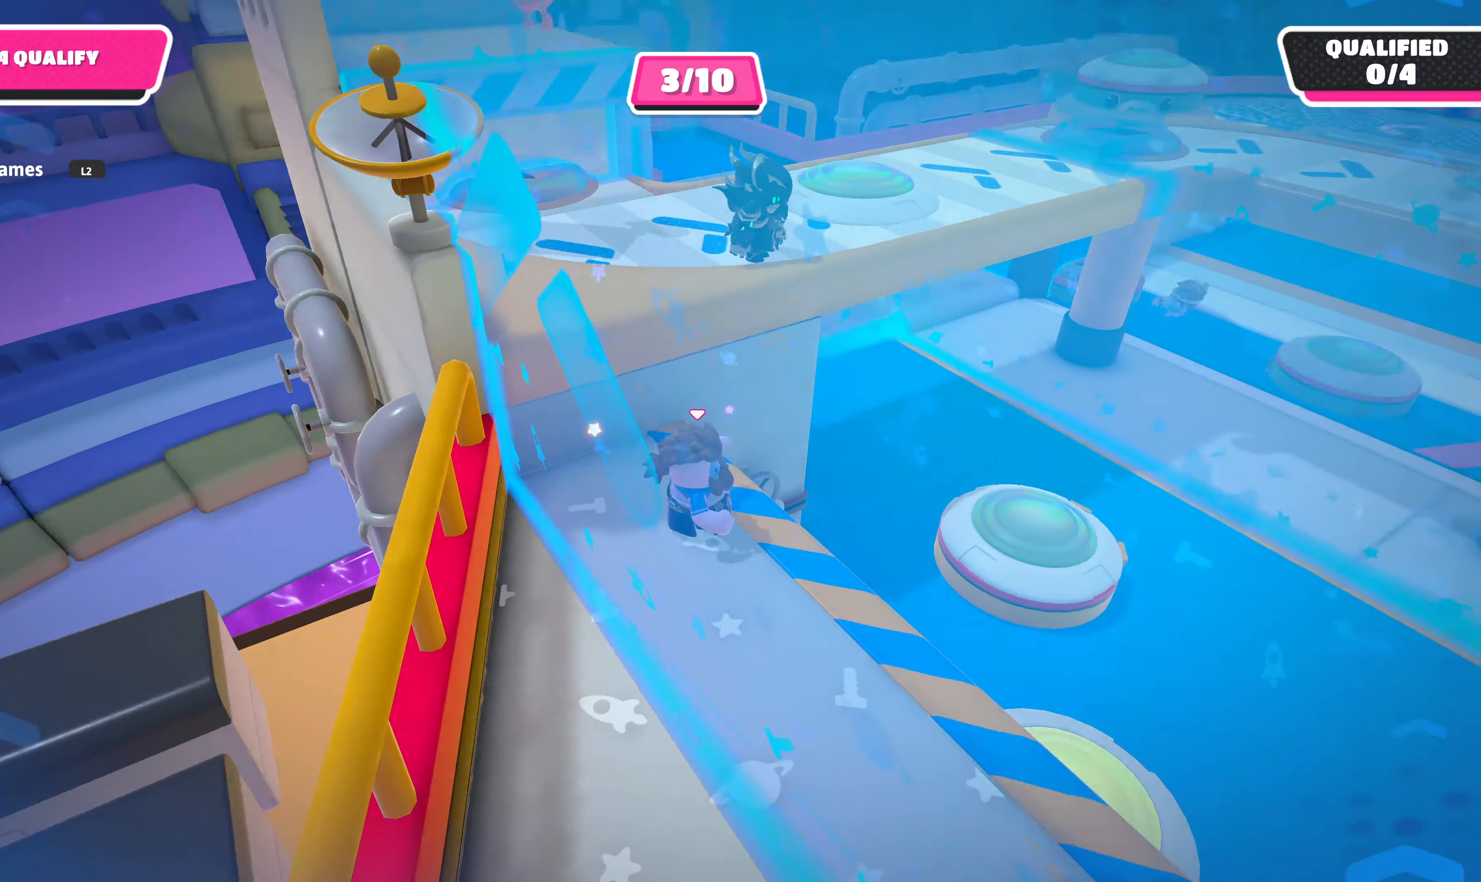
{"buttons": [], "left_stick": "right", "right_stick": "center", "events": [[133, "right_stick", "up-left"], [366, "left_stick", "right"], [400, "right_stick", "center"]]}
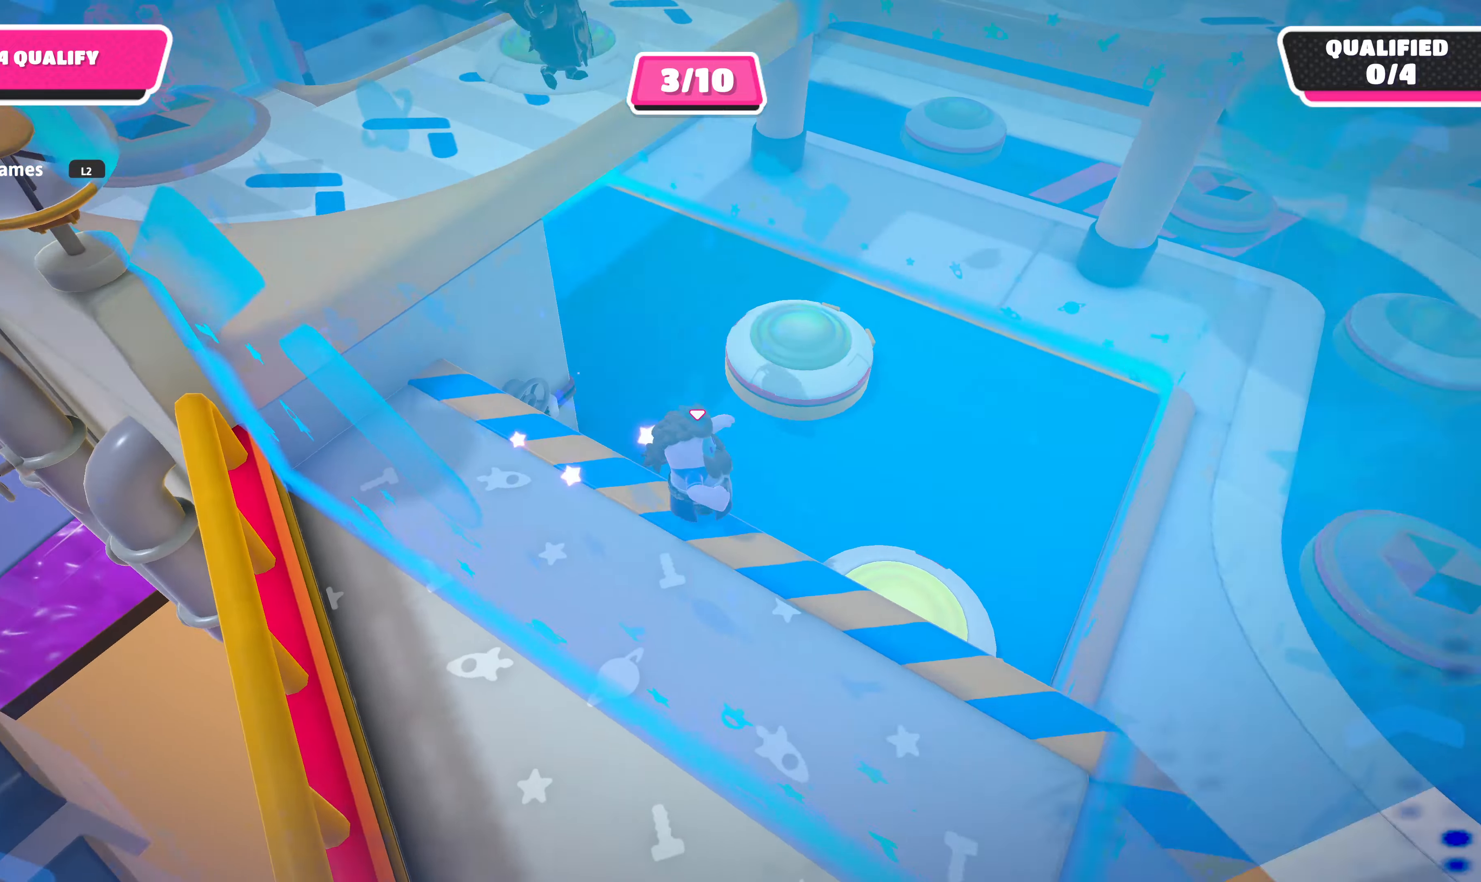
{"buttons": [], "left_stick": "right", "right_stick": "left", "events": [[233, "left_stick", "up"], [300, "right_stick", "left"], [400, "left_stick", "right"]]}
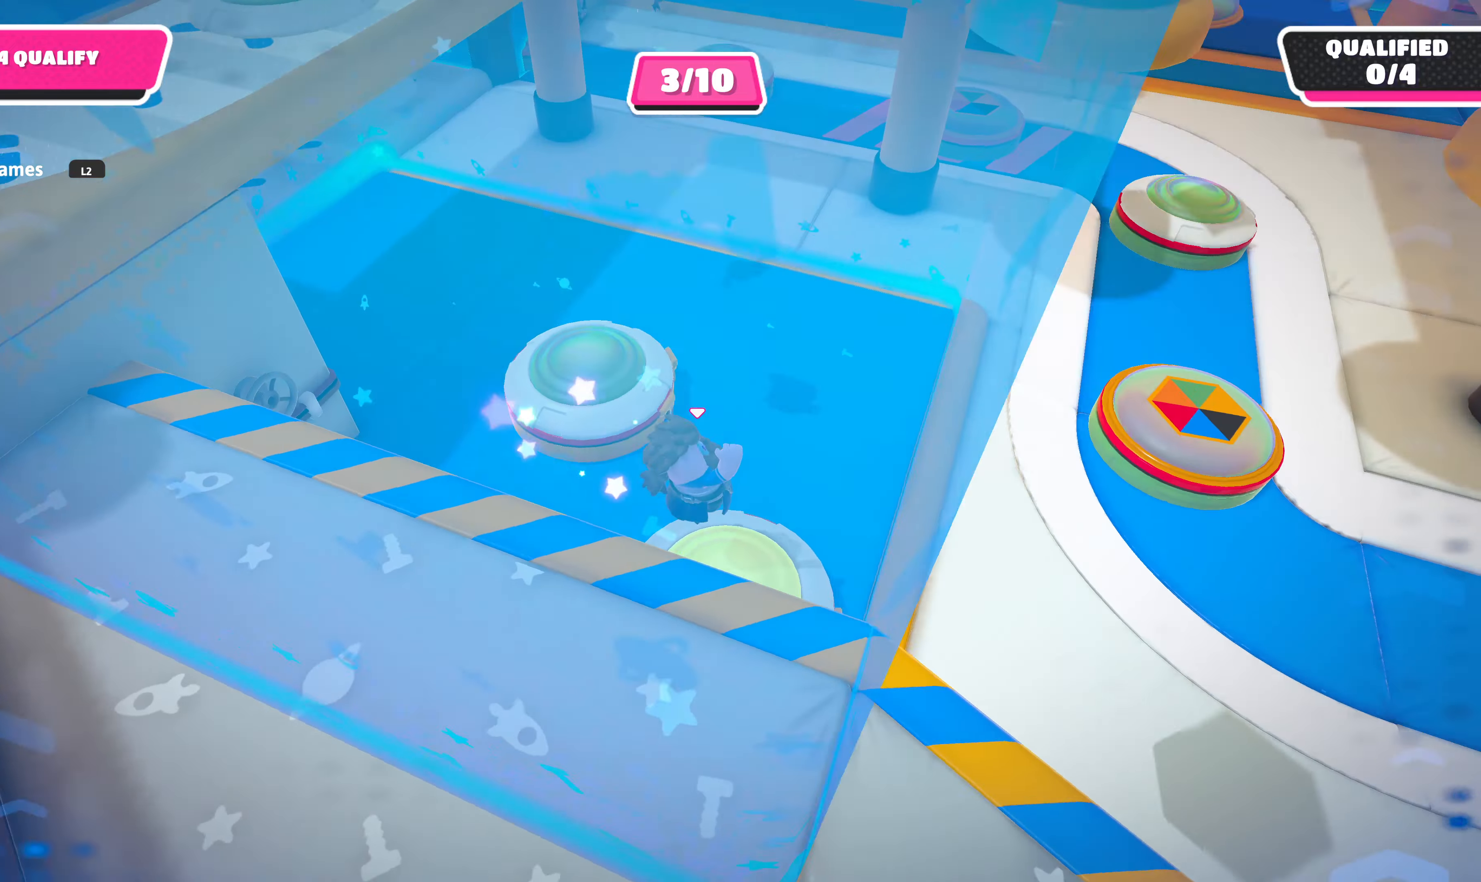
{"buttons": [], "left_stick": "up", "right_stick": "center", "events": [[100, "left_stick", "down-left"], [333, "left_stick", "up-left"], [400, "left_stick", "up"], [400, "right_stick", "center"]]}
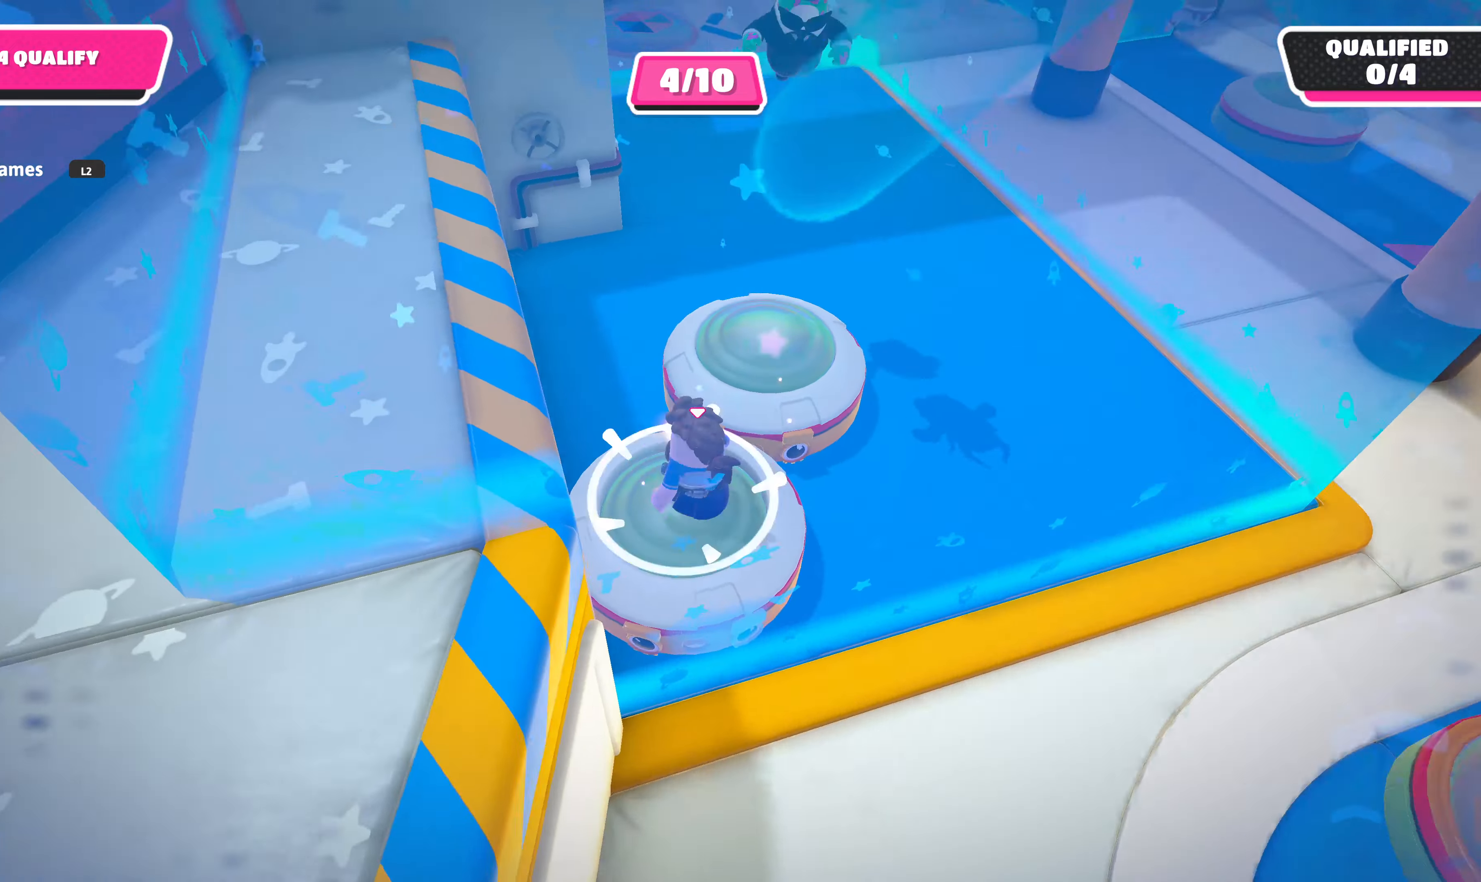
{"buttons": [], "left_stick": "up-left", "right_stick": "center", "events": [[100, "CROSS", "down"], [100, "left_stick", "left"], [266, "CROSS", "up"], [266, "left_stick", "up-left"]]}
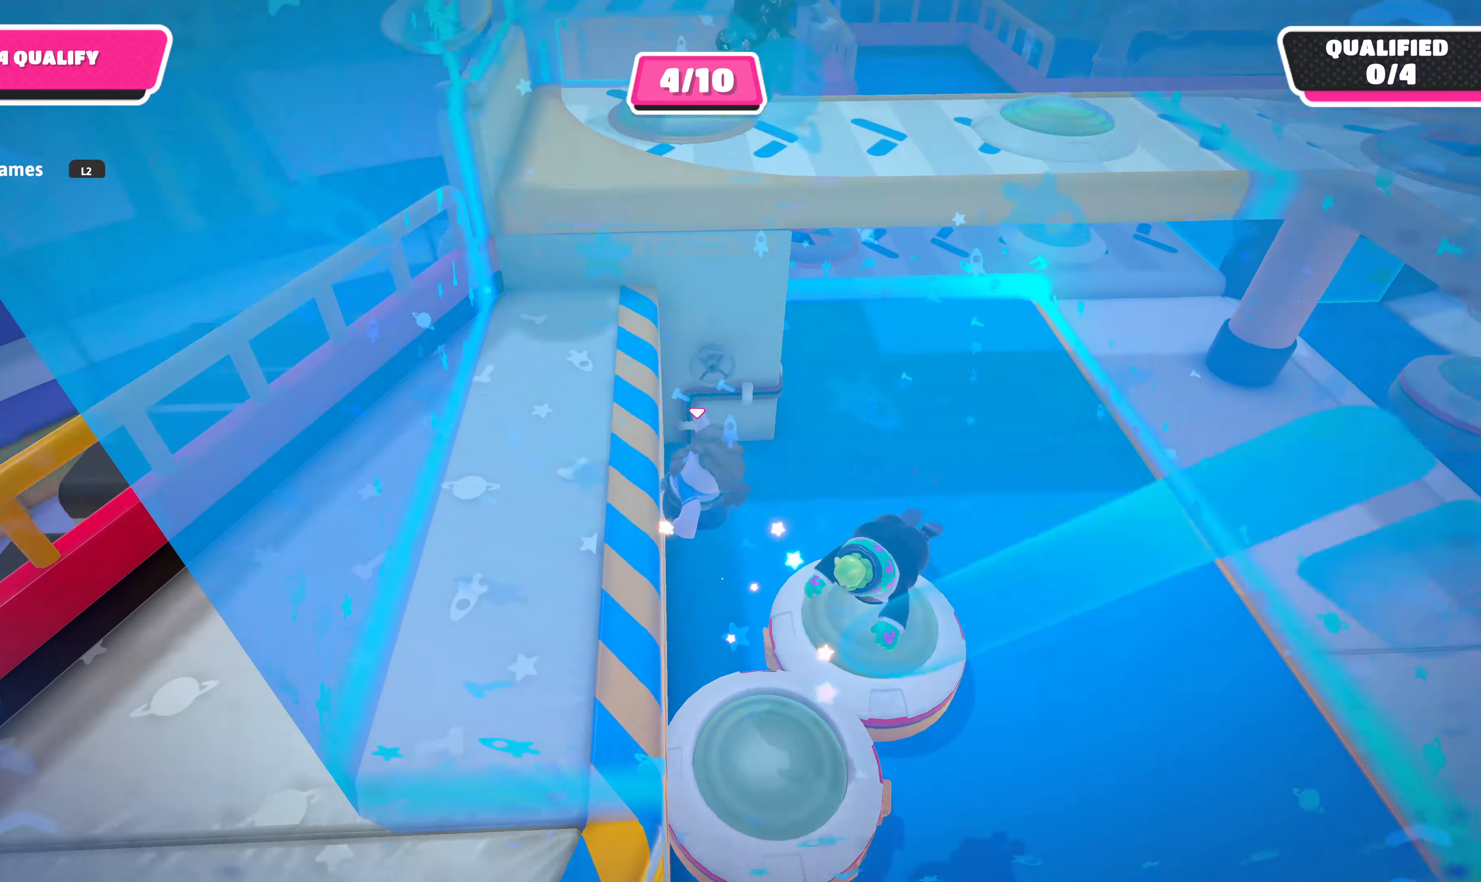
{"buttons": [], "left_stick": "up", "right_stick": "center", "events": [[66, "left_stick", "up"], [100, "right_stick", "right"], [300, "right_stick", "center"]]}
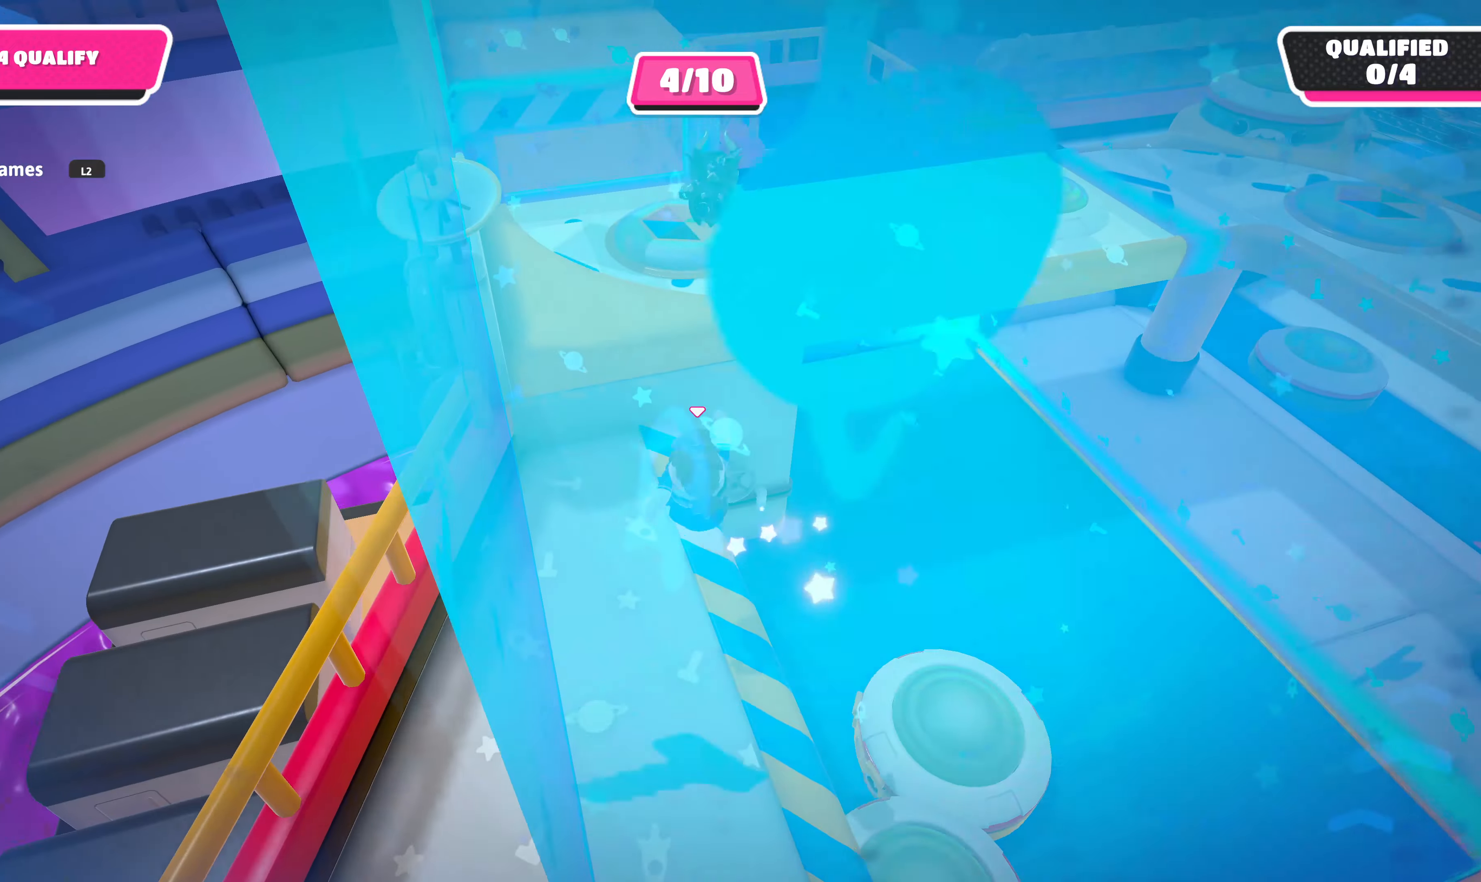
{"buttons": [], "left_stick": "up", "right_stick": "right", "events": [[33, "SQUARE", "down"], [166, "SQUARE", "up"], [400, "right_stick", "right"]]}
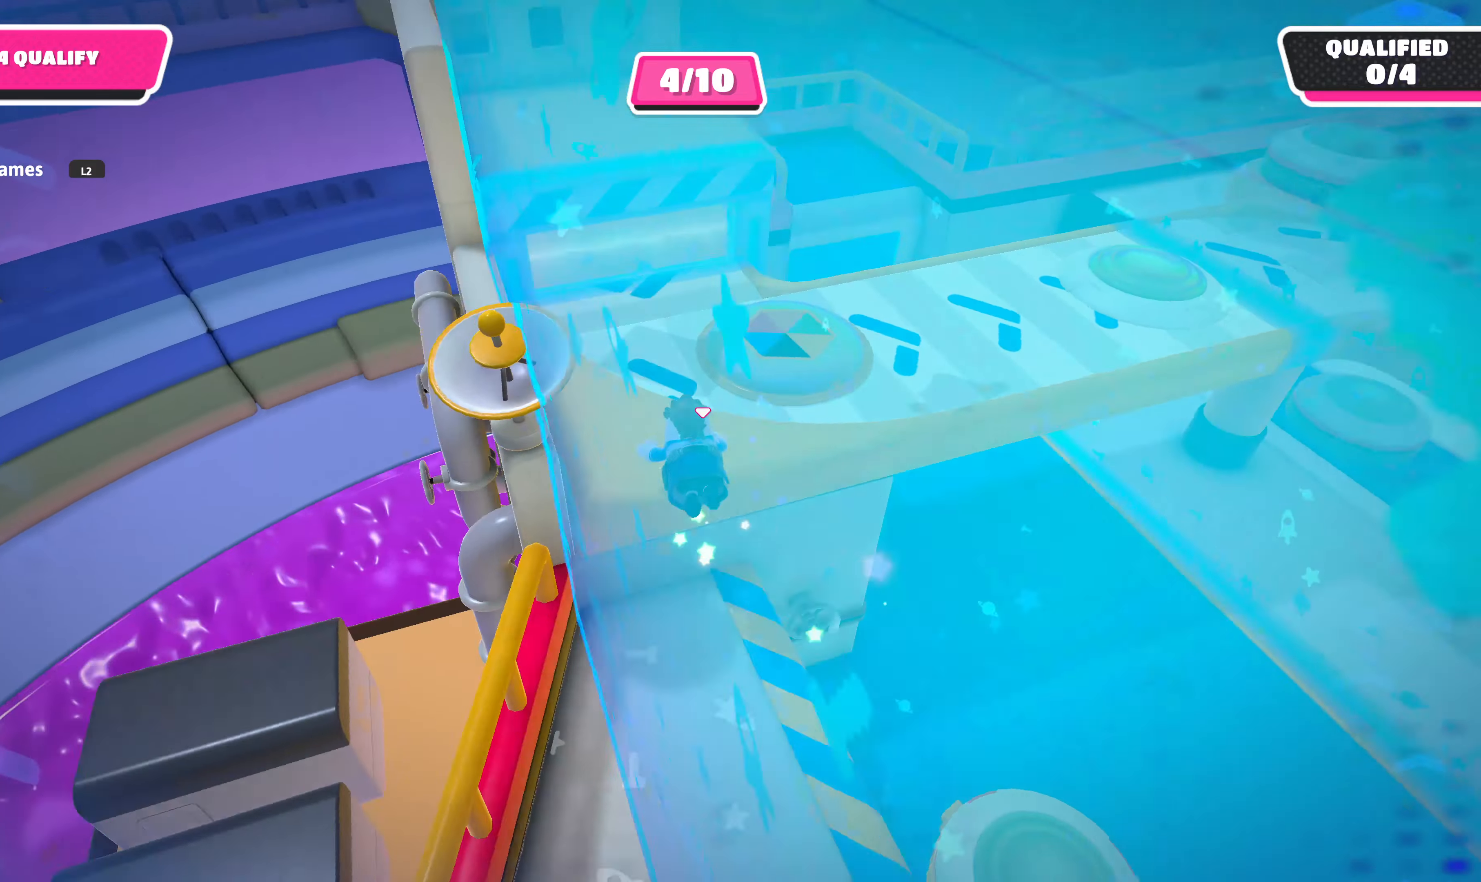
{"buttons": [], "left_stick": "up", "right_stick": "center", "events": [[33, "left_stick", "up-right"], [400, "right_stick", "center"], [433, "left_stick", "up"]]}
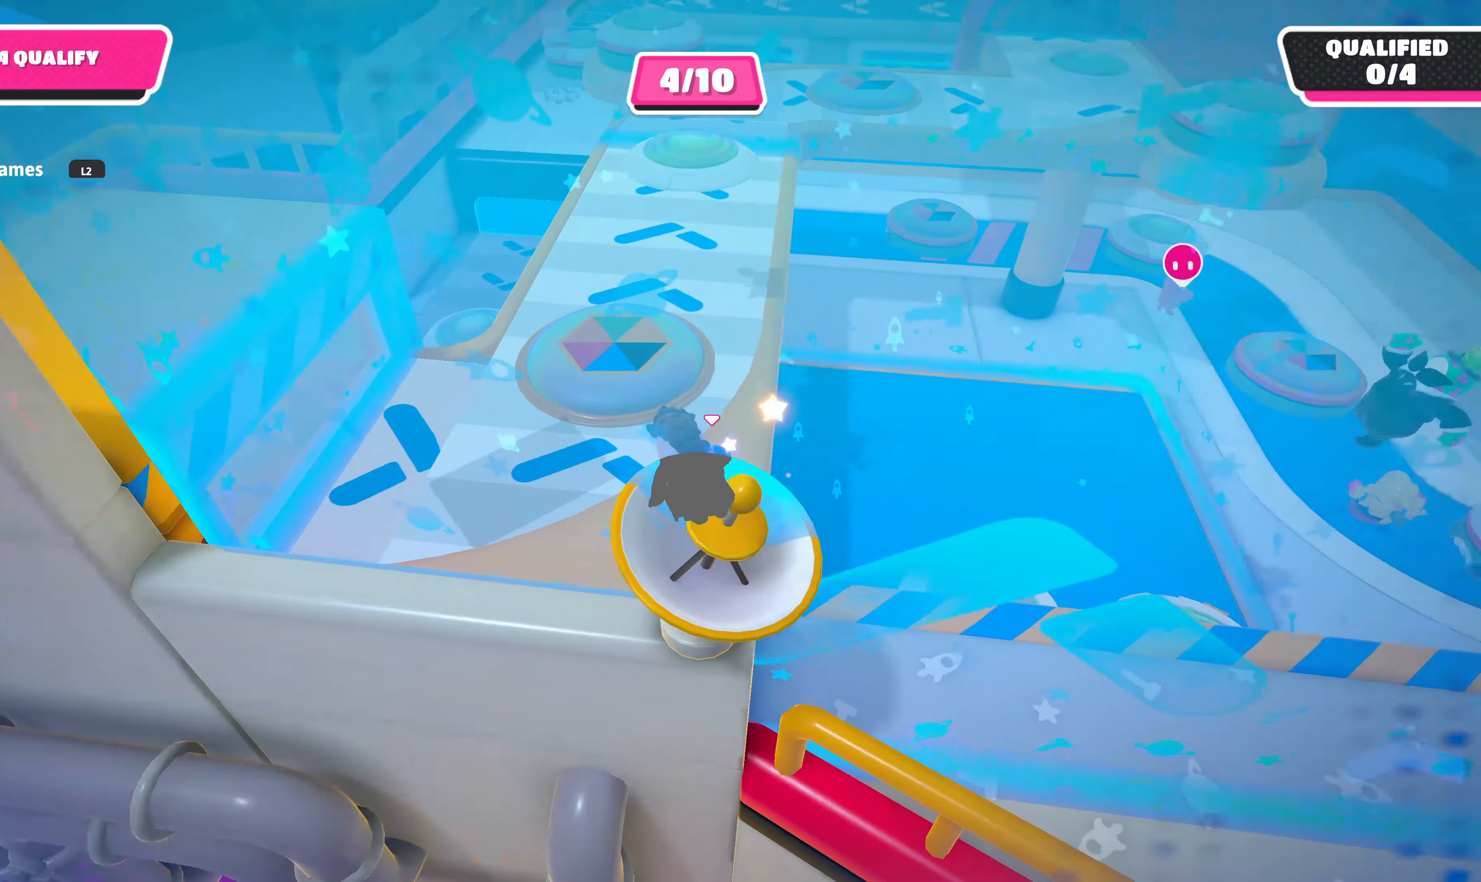
{"buttons": [], "left_stick": "up", "right_stick": "down-left", "events": [[366, "right_stick", "down-left"]]}
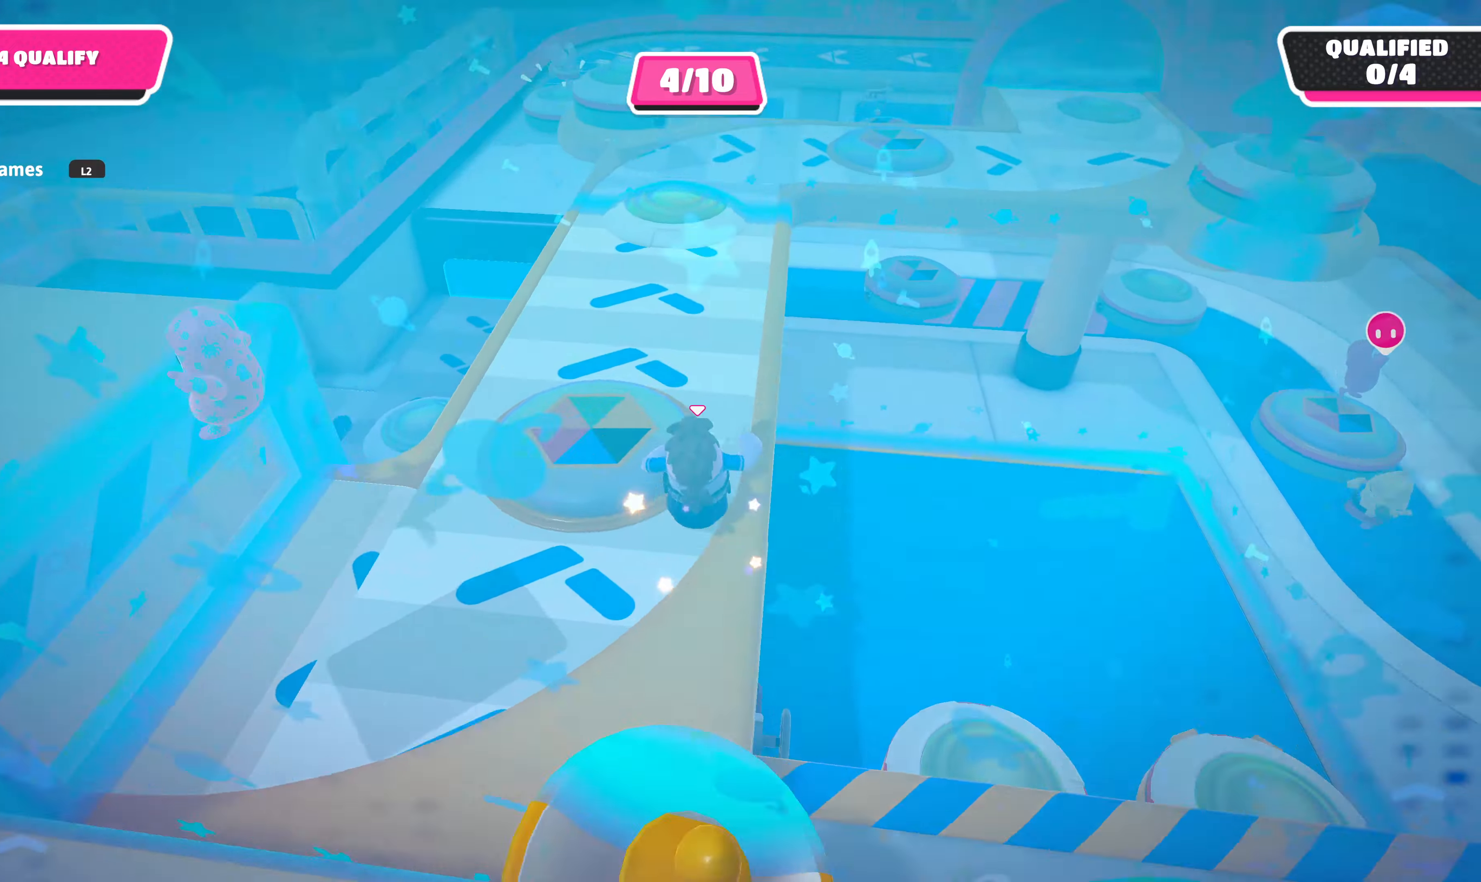
{"buttons": [], "left_stick": "up-left", "right_stick": "center", "events": [[100, "right_stick", "center"], [467, "left_stick", "up-left"]]}
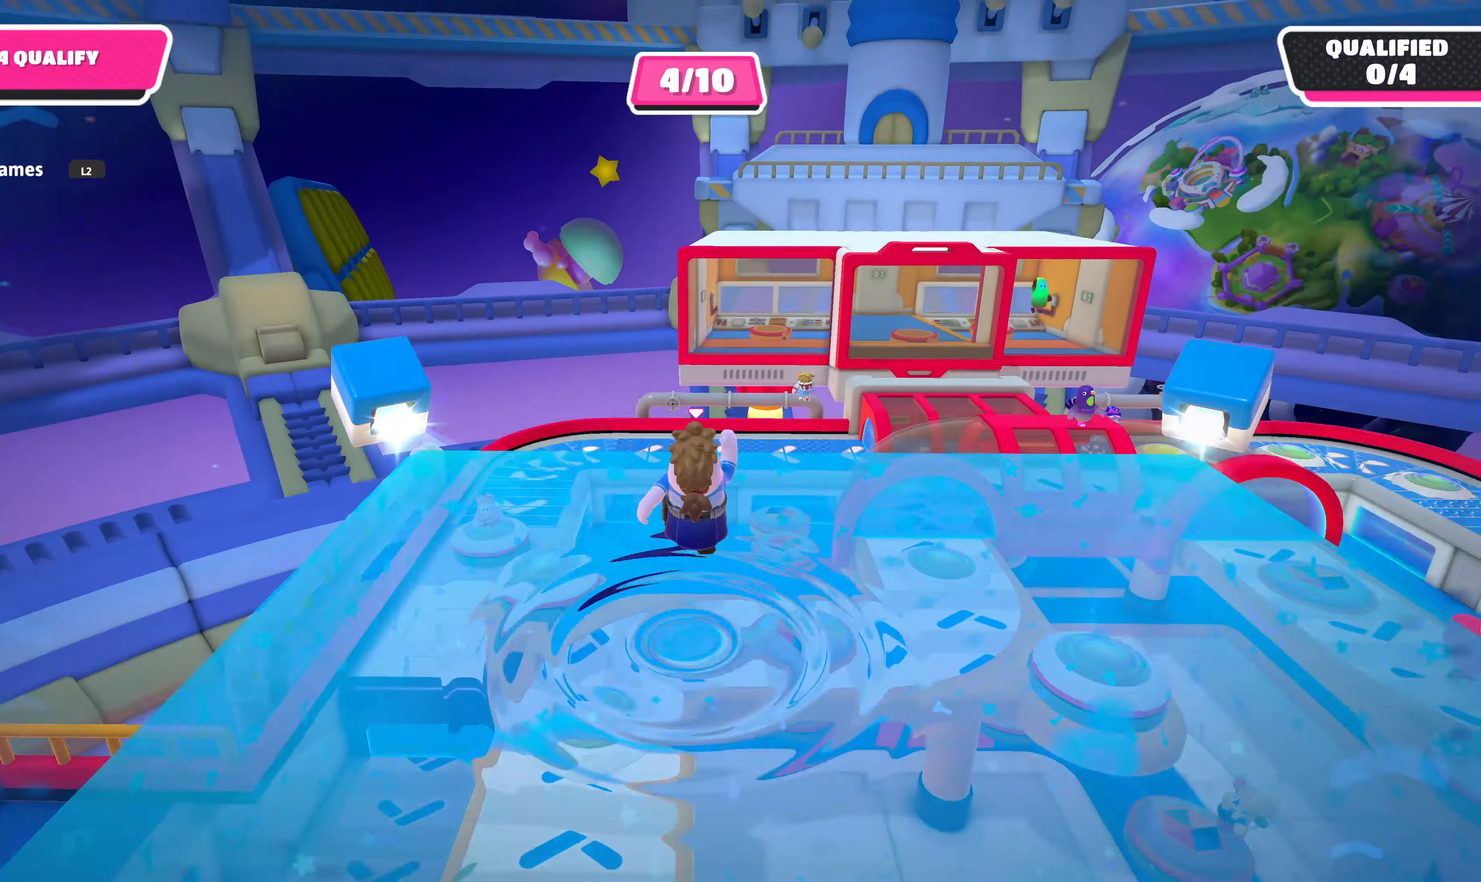
{"buttons": [], "left_stick": "up-left", "right_stick": "right", "events": [[67, "right_stick", "up"], [267, "right_stick", "up-right"], [500, "right_stick", "right"]]}
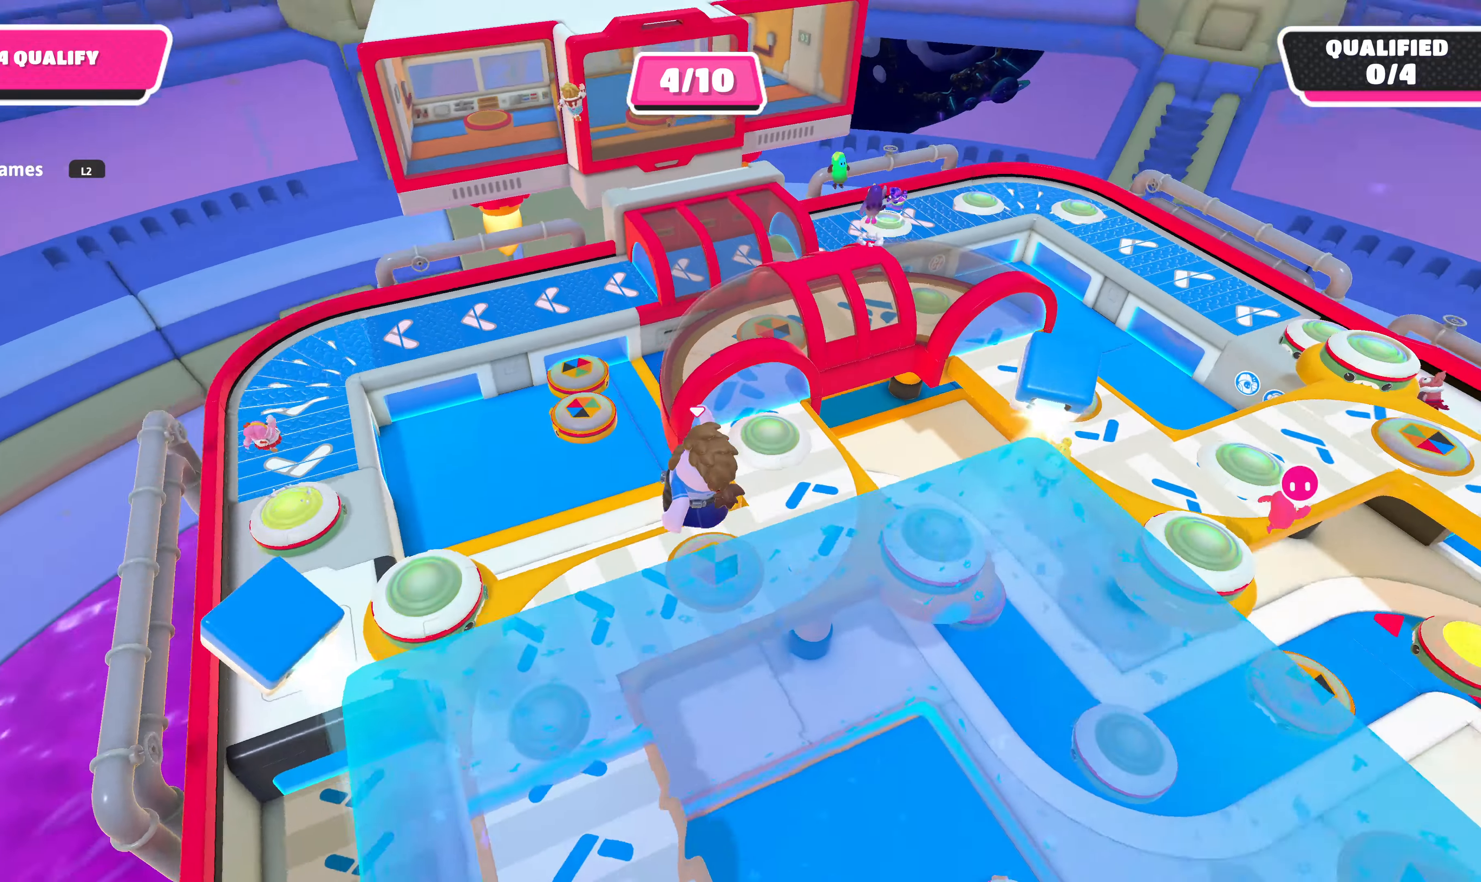
{"buttons": [], "left_stick": "up-left", "right_stick": "center", "events": [[134, "right_stick", "center"], [300, "right_stick", "right"], [467, "right_stick", "center"]]}
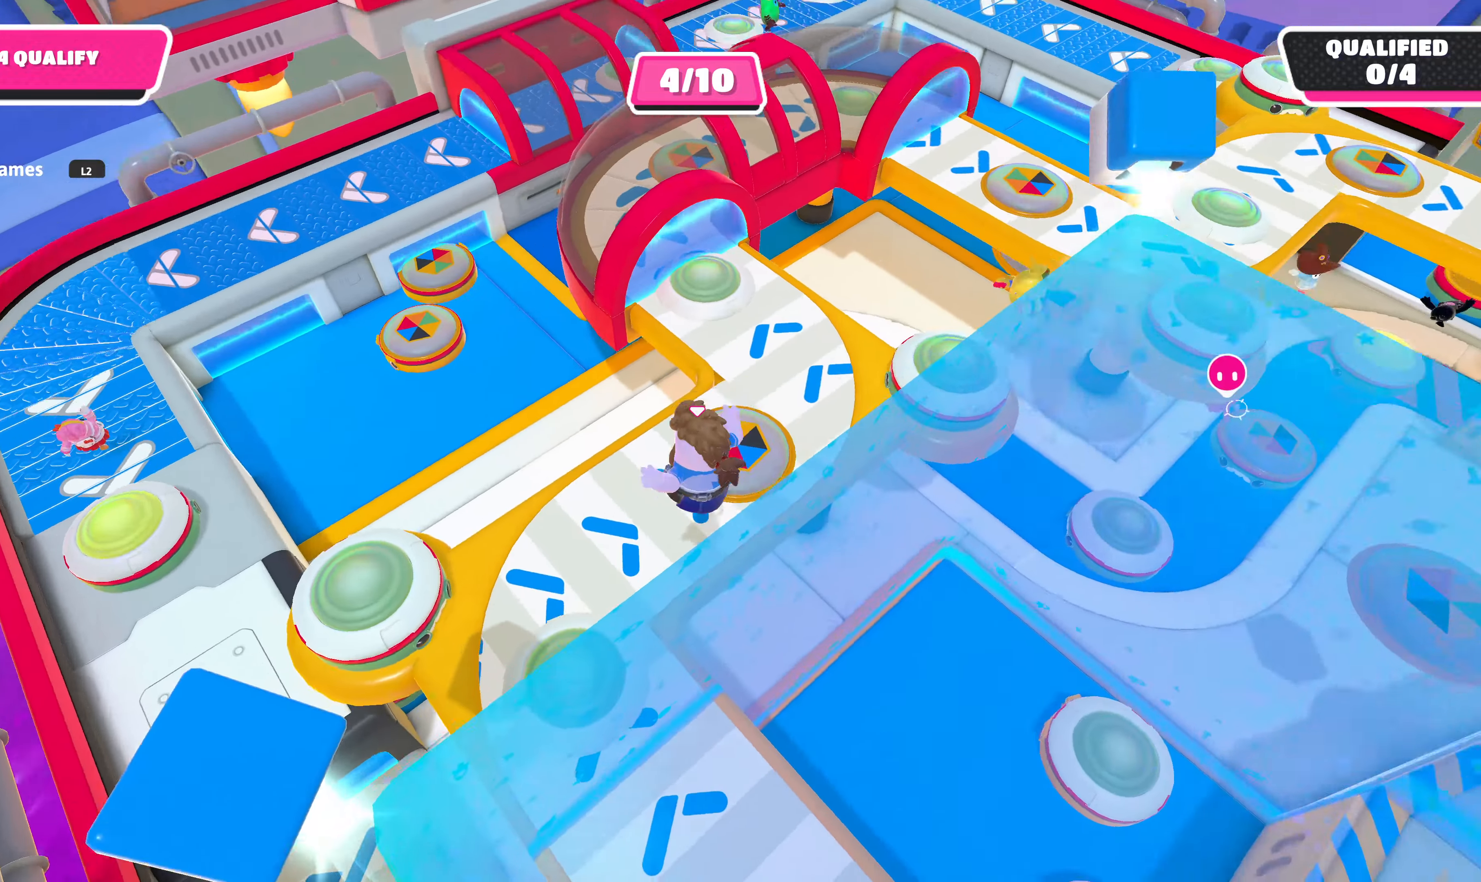
{"buttons": [], "left_stick": "up-left", "right_stick": "center", "events": [[34, "right_stick", "left"], [67, "left_stick", "left"], [200, "right_stick", "center"], [300, "left_stick", "up-left"]]}
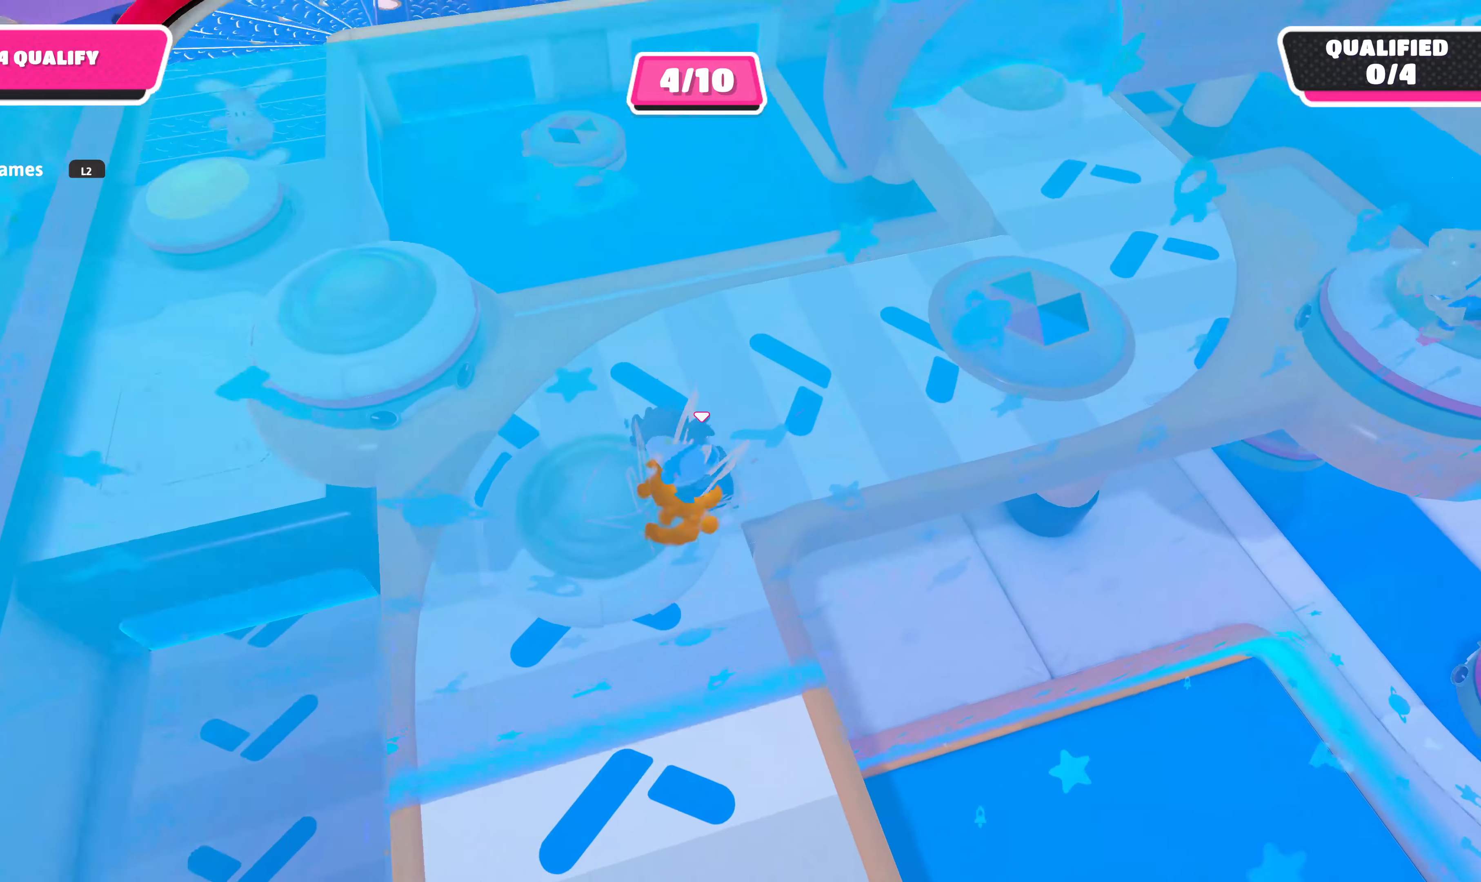
{"buttons": [], "left_stick": "up-right", "right_stick": "down-right", "events": [[334, "left_stick", "up"], [434, "right_stick", "down-right"], [500, "left_stick", "up-right"]]}
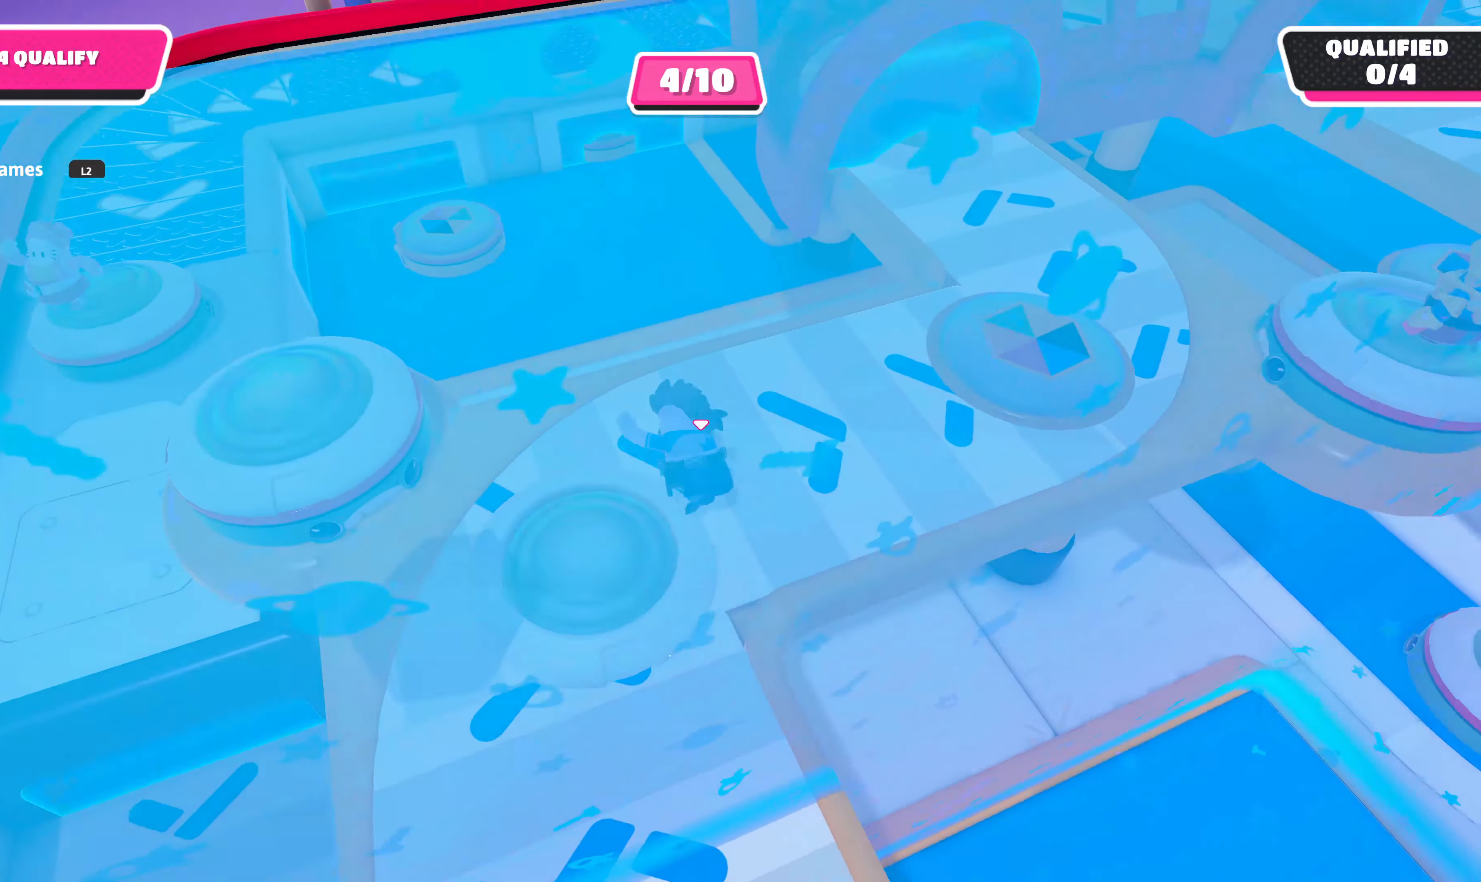
{"buttons": [], "left_stick": "up", "right_stick": "center", "events": [[134, "left_stick", "up"], [434, "right_stick", "center"]]}
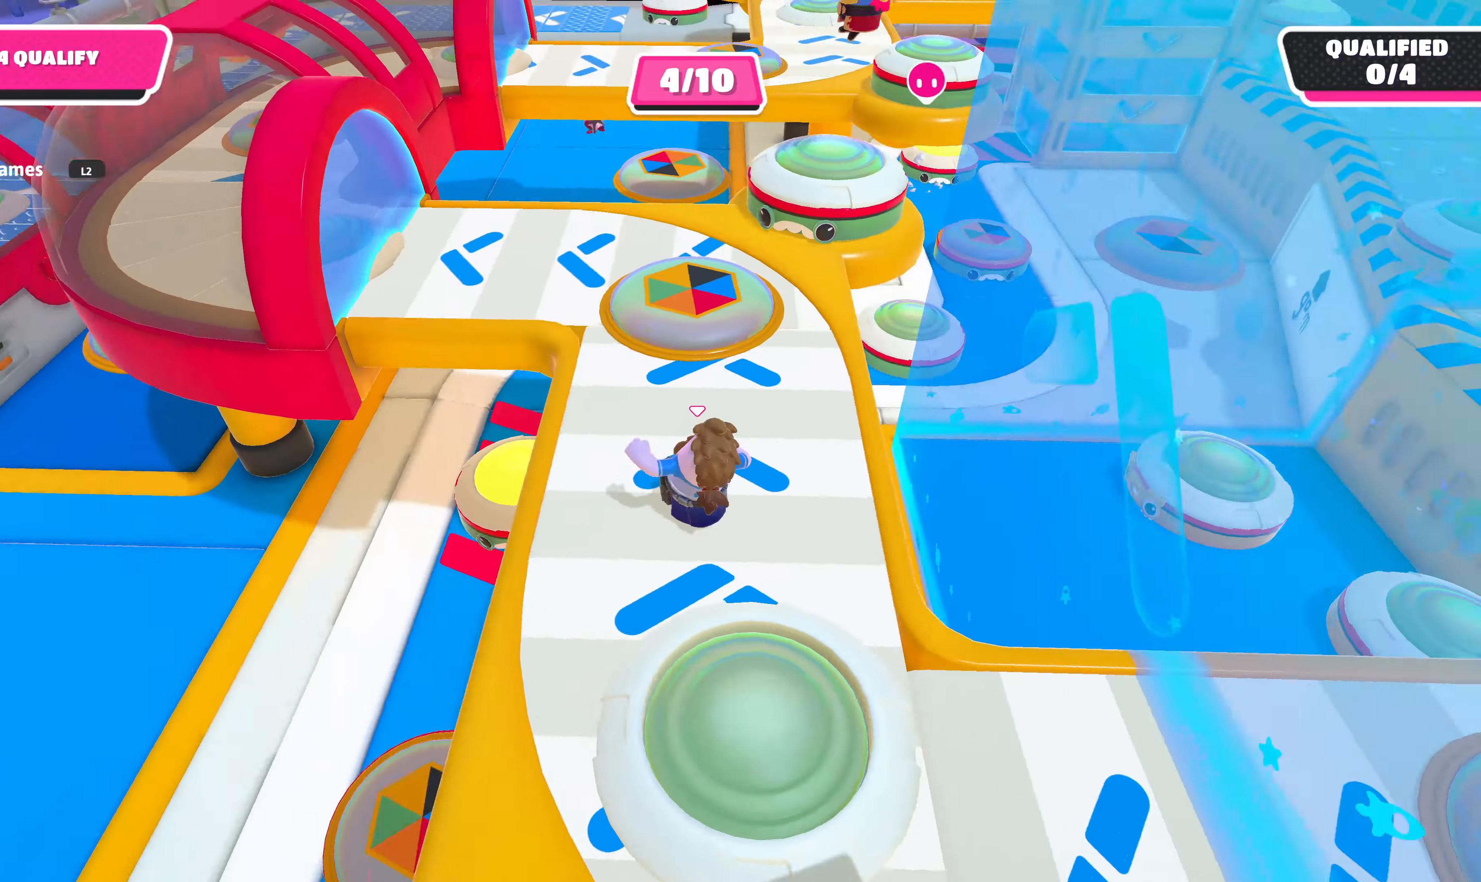
{"buttons": [], "left_stick": "down-left", "right_stick": "center", "events": [[34, "left_stick", "up-left"], [100, "right_stick", "down-right"], [200, "left_stick", "center"], [300, "right_stick", "center"], [434, "left_stick", "down"], [500, "left_stick", "down-left"]]}
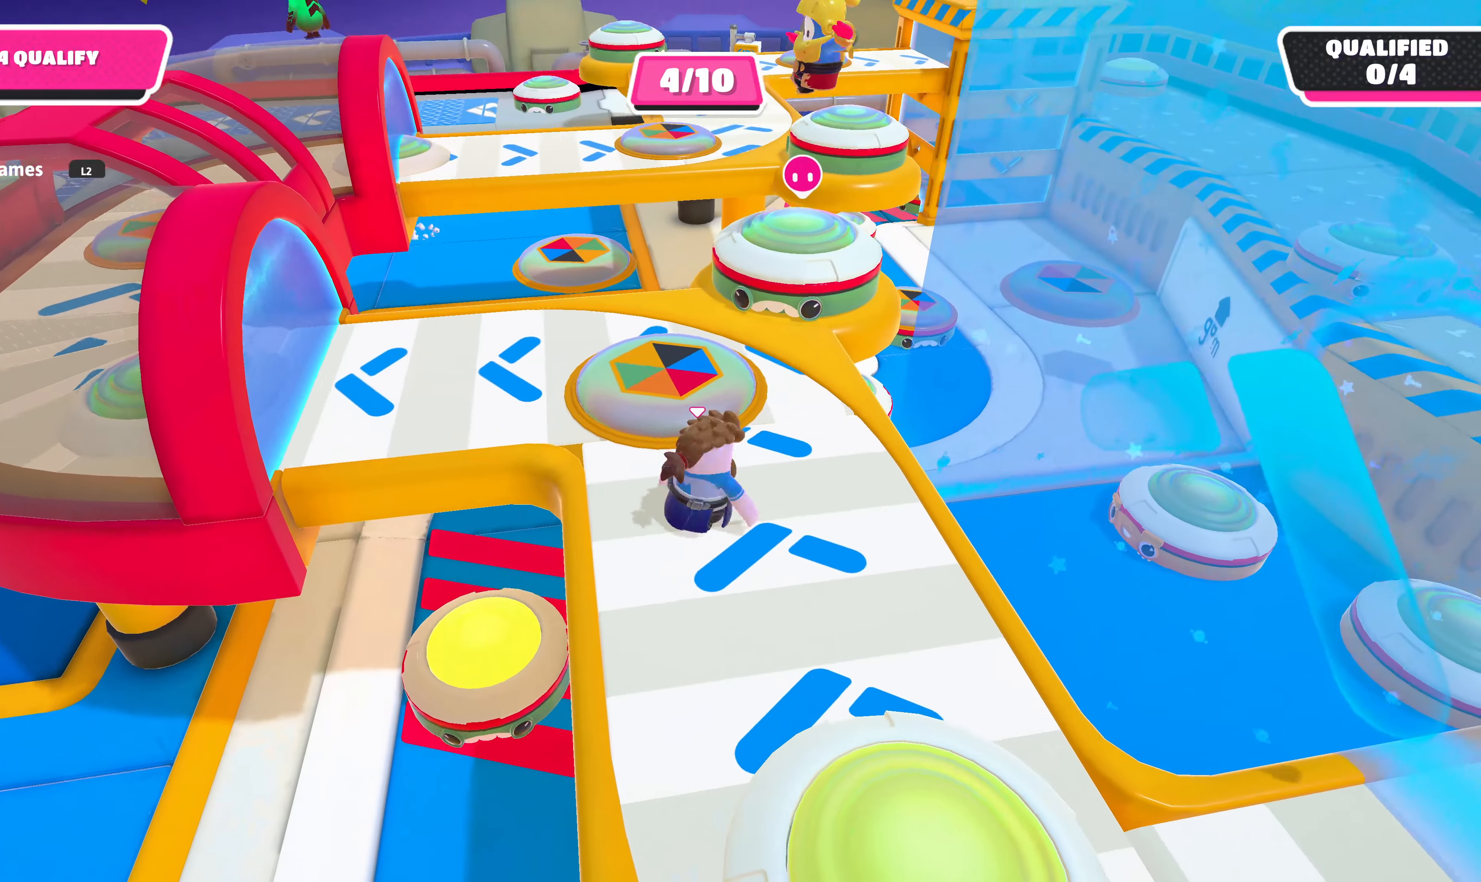
{"buttons": [], "left_stick": "left", "right_stick": "center", "events": [[100, "left_stick", "left"]]}
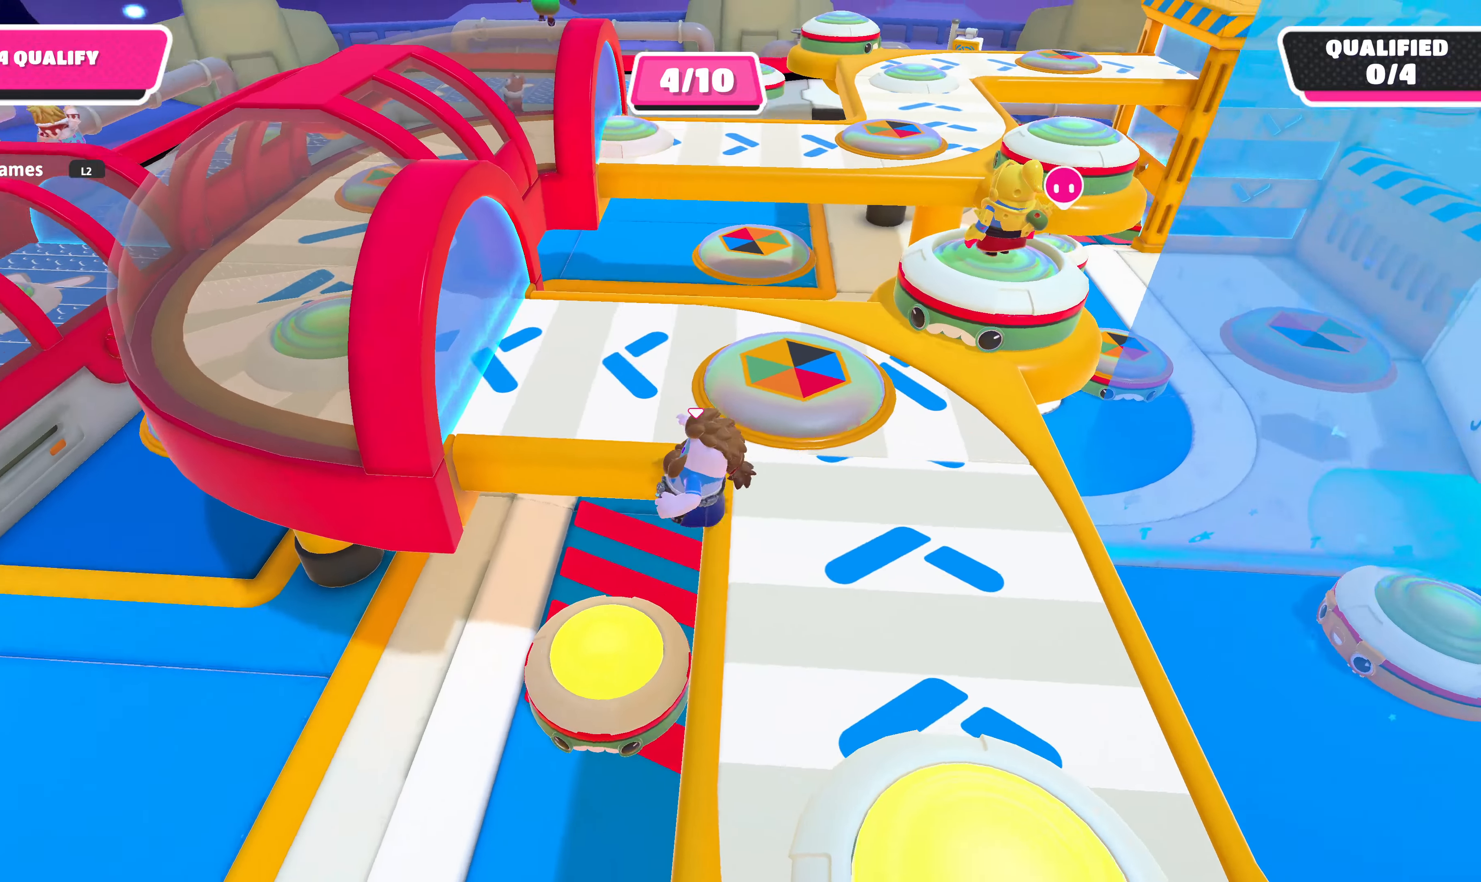
{"buttons": [], "left_stick": "up-right", "right_stick": "down-right", "events": [[100, "right_stick", "right"], [134, "left_stick", "down-left"], [334, "left_stick", "up-right"], [400, "right_stick", "down-right"]]}
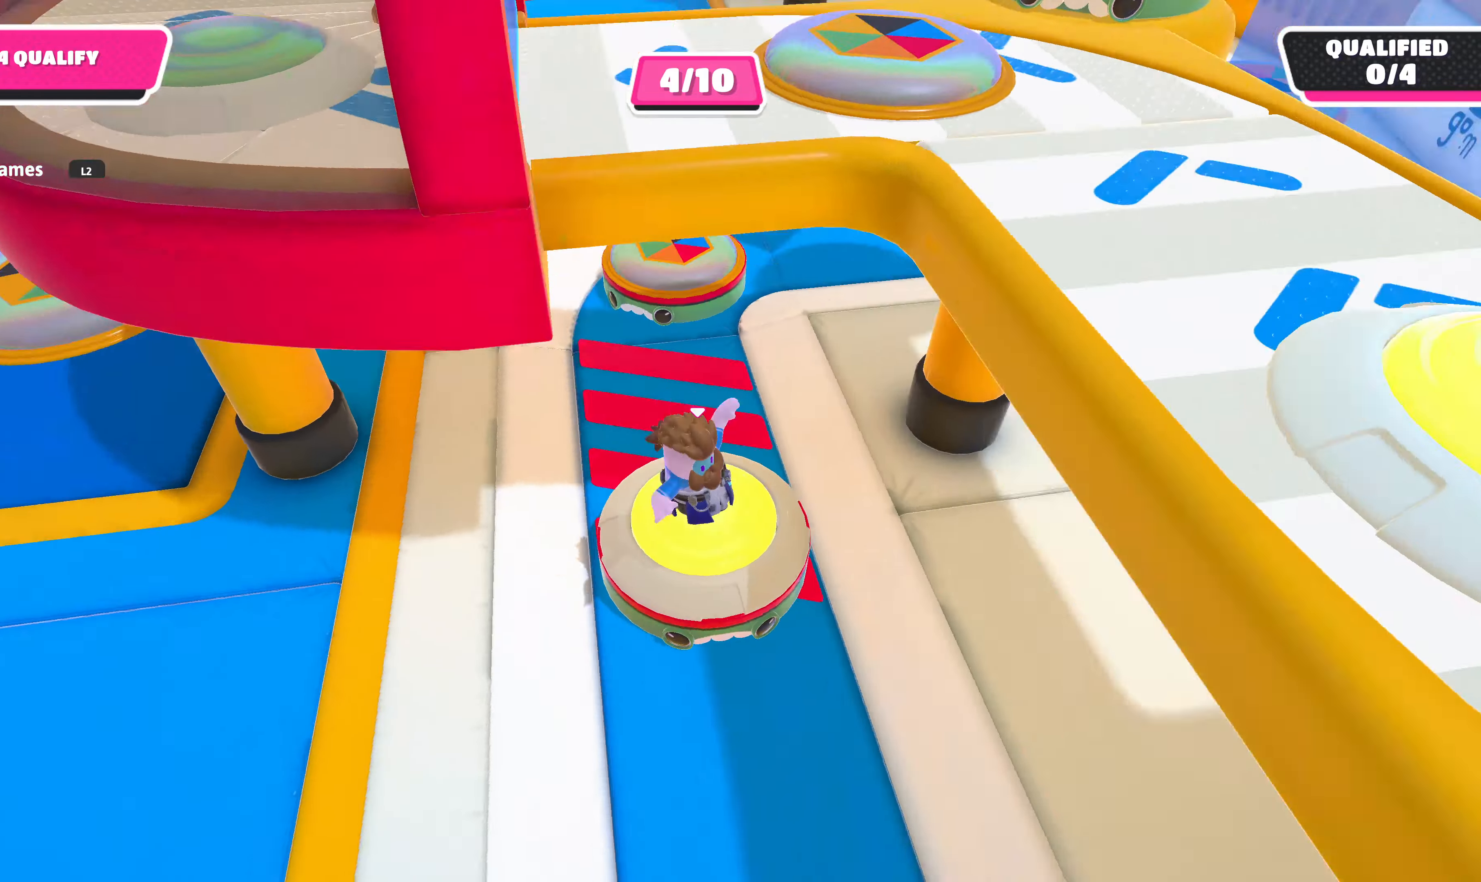
{"buttons": [], "left_stick": "up-right", "right_stick": "right", "events": [[67, "left_stick", "center"], [134, "right_stick", "center"], [434, "left_stick", "up-right"], [434, "right_stick", "right"]]}